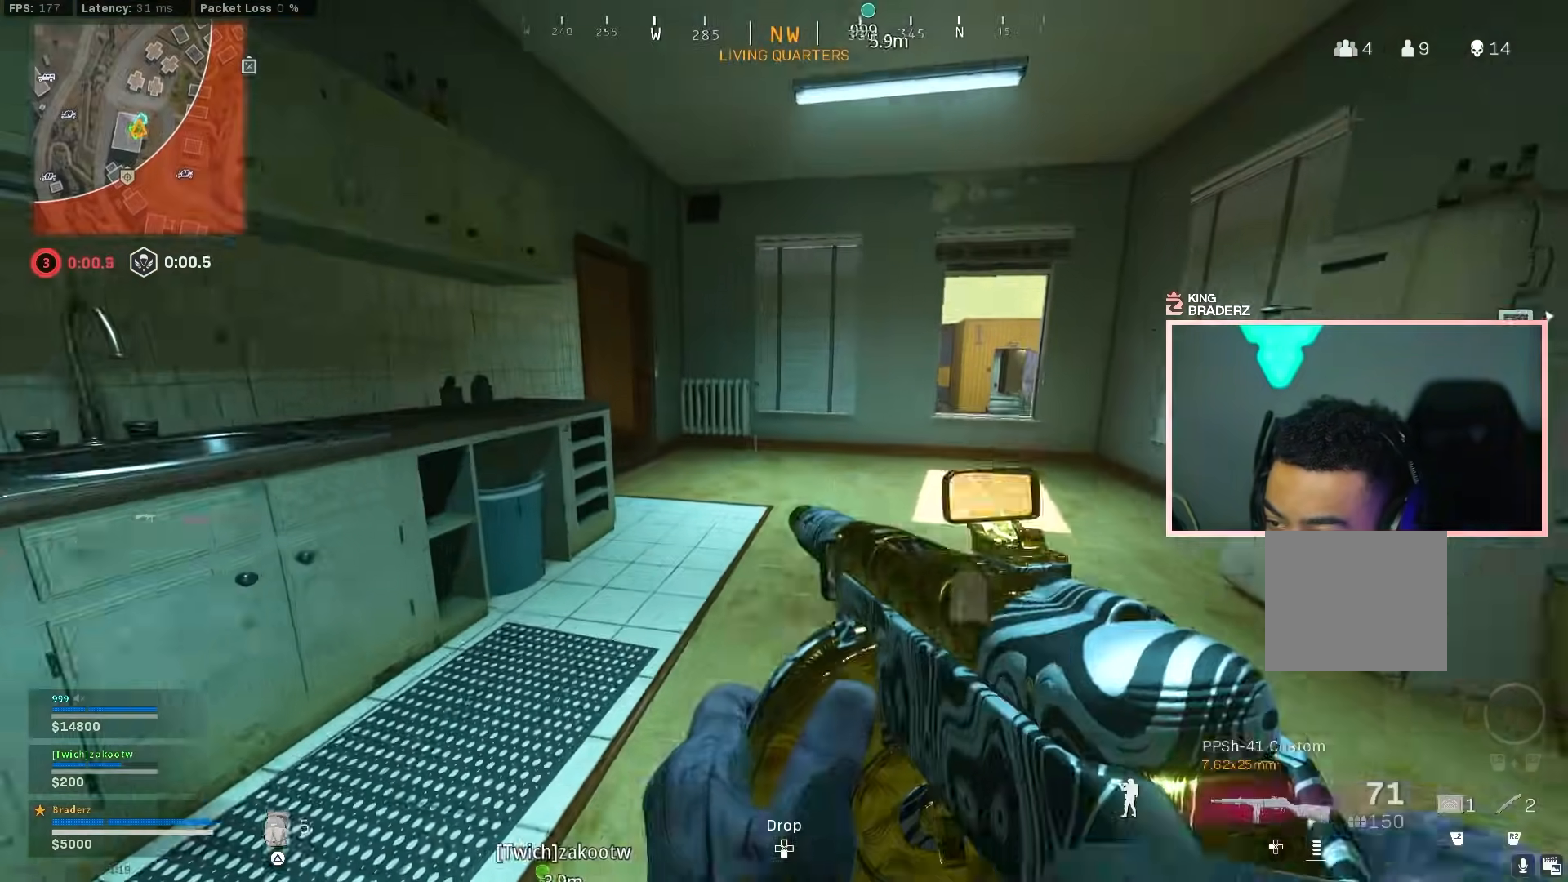
Gameplay with a controller (PlayStation layout); each line is a JSON object with the inputs held at the frame after it. "events" lists button and stick changes between this image and that frame as [ms after this image, input, new state], when the widget could be followed in between.
{"buttons": [], "left_stick": "up", "right_stick": "left", "events": [[17, "right_stick", "up-left"], [117, "CIRCLE", "down"], [151, "right_stick", "center"], [217, "CIRCLE", "up"], [267, "CIRCLE", "down"], [334, "CROSS", "down"], [351, "CIRCLE", "up"], [418, "right_stick", "left"], [434, "CROSS", "up"]]}
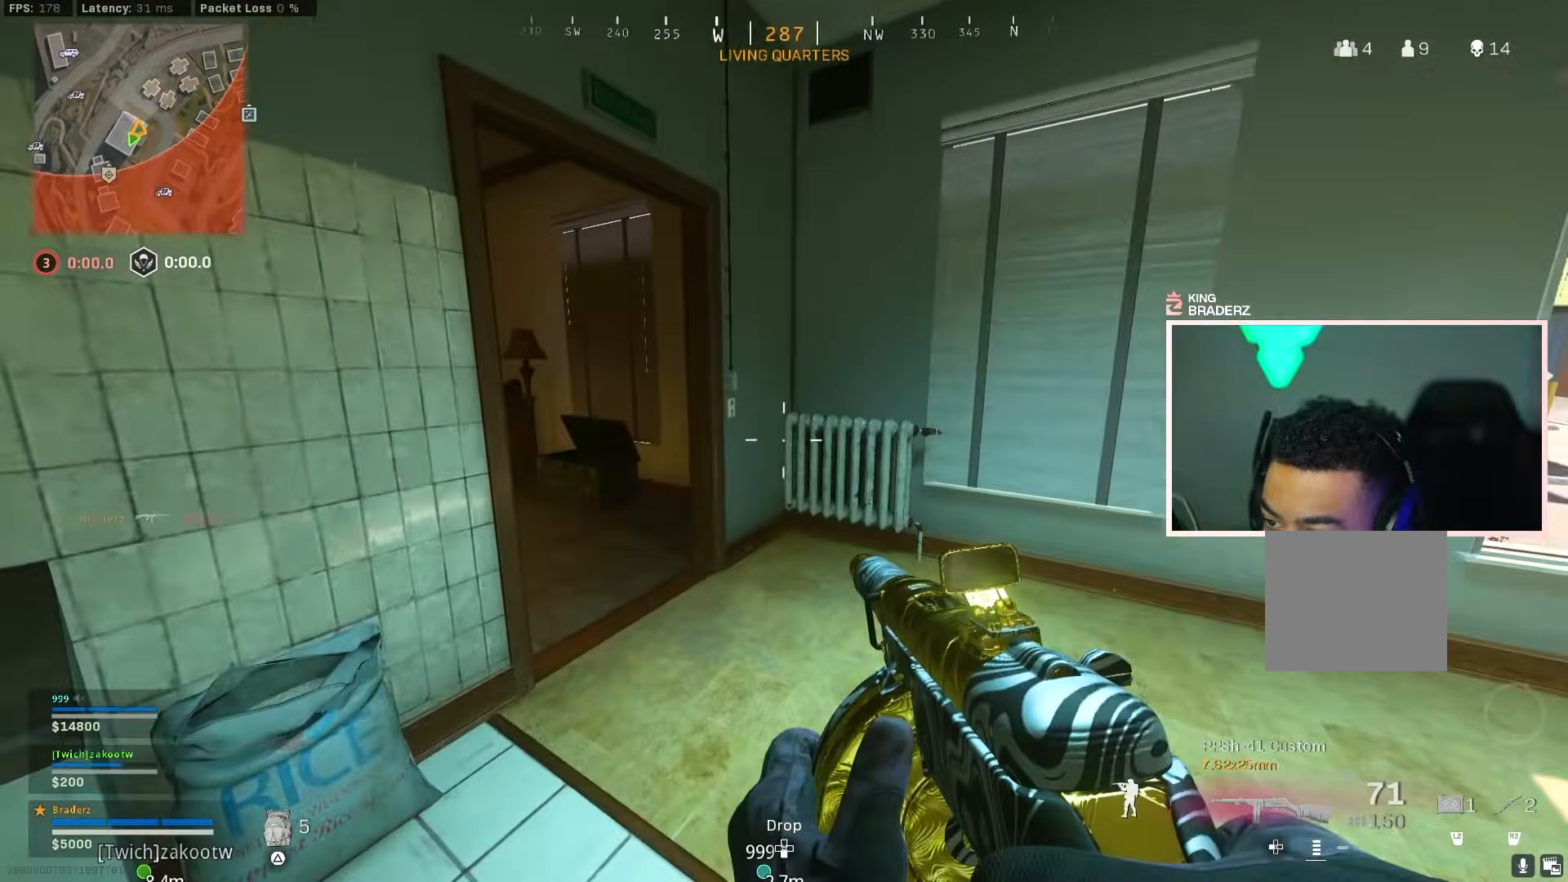
{"buttons": [], "left_stick": "center", "right_stick": "center", "events": [[133, "right_stick", "center"], [183, "right_stick", "left"], [267, "left_stick", "center"], [334, "left_stick", "up"], [400, "right_stick", "center"], [467, "left_stick", "center"]]}
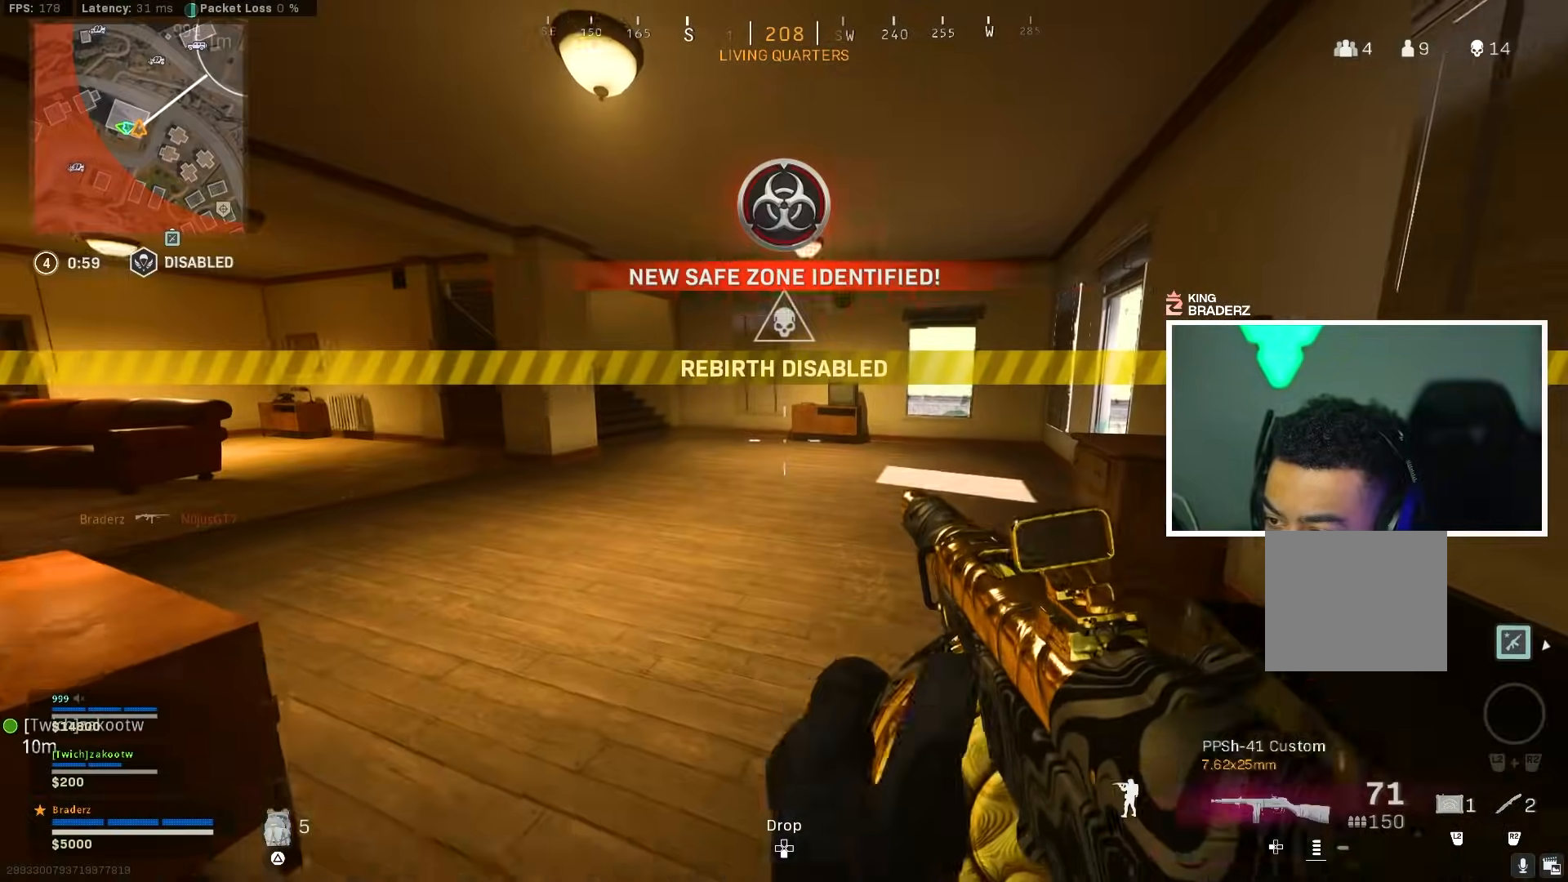
{"buttons": [], "left_stick": "down-left", "right_stick": "center", "events": [[34, "right_stick", "left"], [184, "left_stick", "right"], [267, "right_stick", "center"], [334, "left_stick", "center"], [384, "left_stick", "down-left"]]}
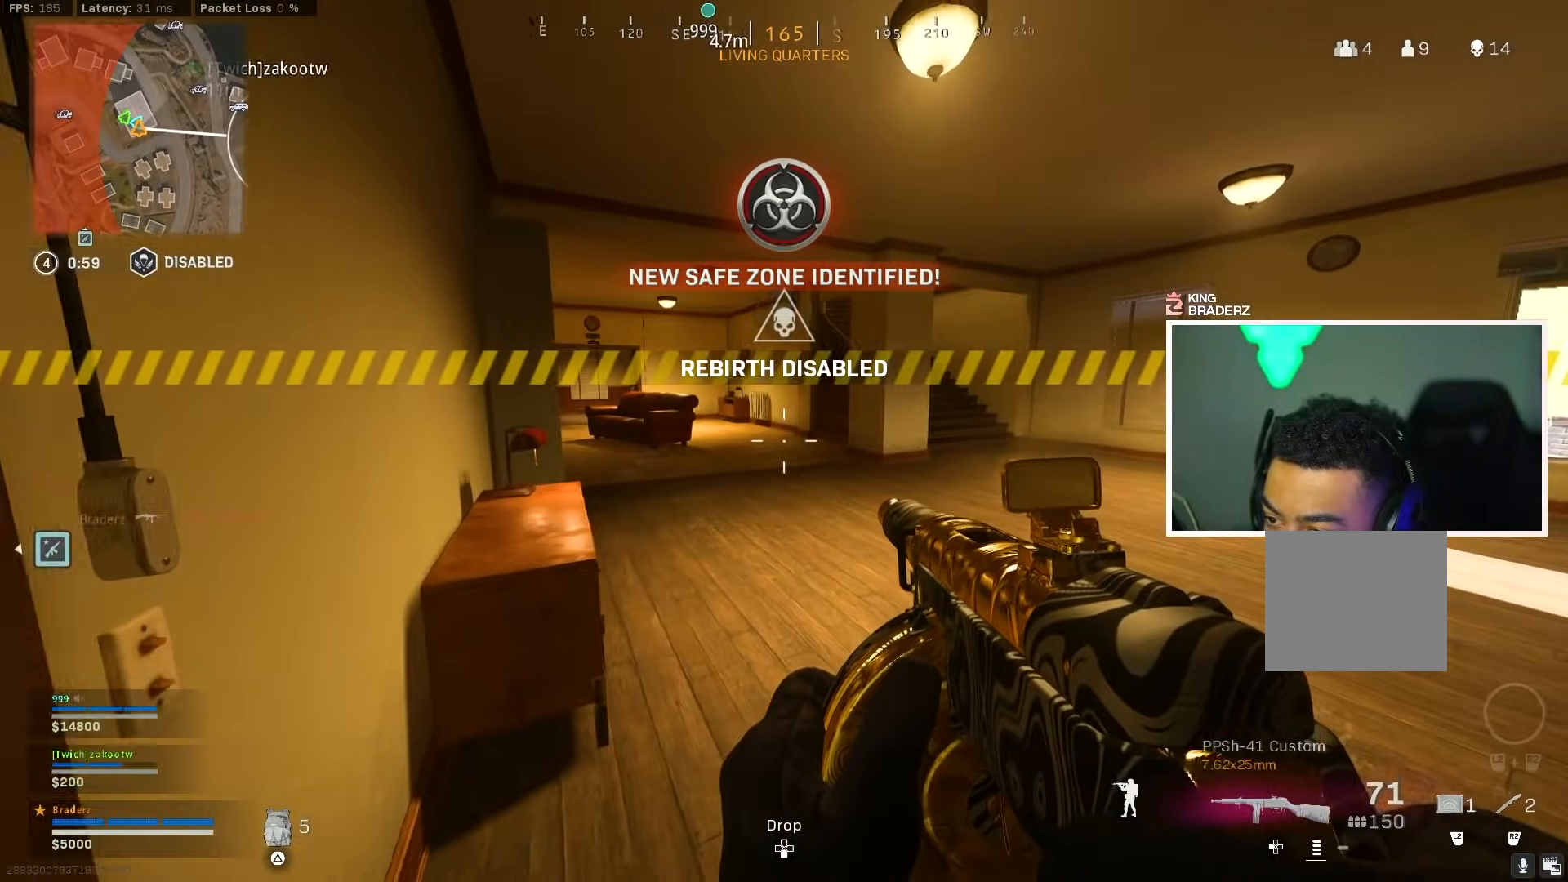
{"buttons": [], "left_stick": "up-left", "right_stick": "right", "events": [[67, "right_stick", "up-left"], [117, "right_stick", "left"], [250, "left_stick", "up-left"], [317, "right_stick", "center"], [367, "L3", "down"], [484, "L3", "up"], [500, "right_stick", "right"]]}
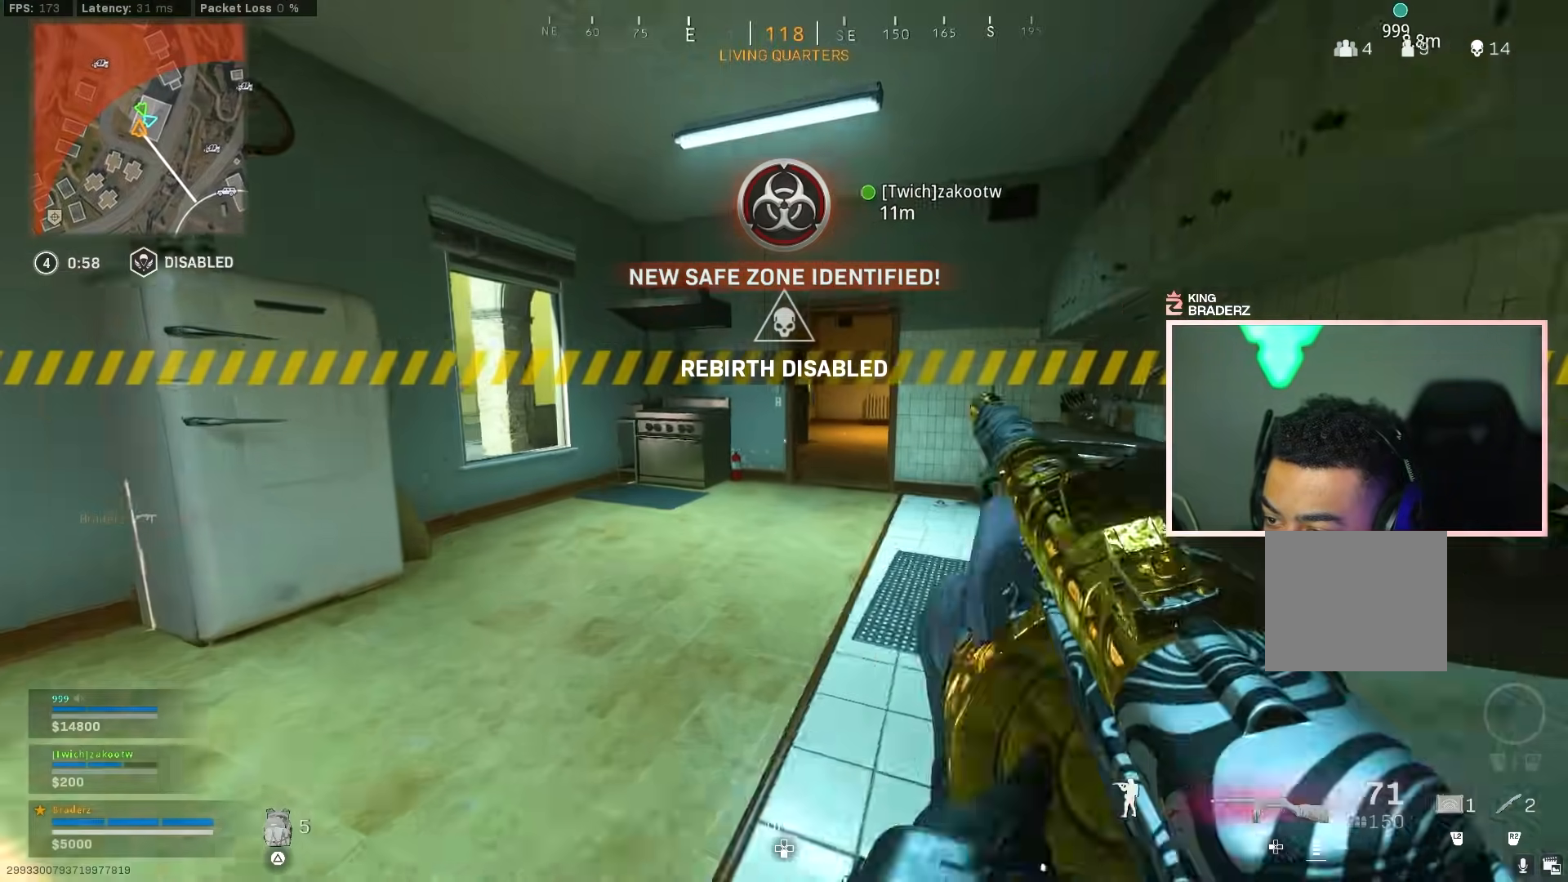
{"buttons": [], "left_stick": "up-left", "right_stick": "center", "events": [[151, "CIRCLE", "down"], [184, "right_stick", "center"], [234, "CIRCLE", "up"], [284, "right_stick", "right"], [301, "CIRCLE", "down"], [301, "CROSS", "down"], [401, "CIRCLE", "up"], [401, "right_stick", "center"], [418, "CROSS", "up"]]}
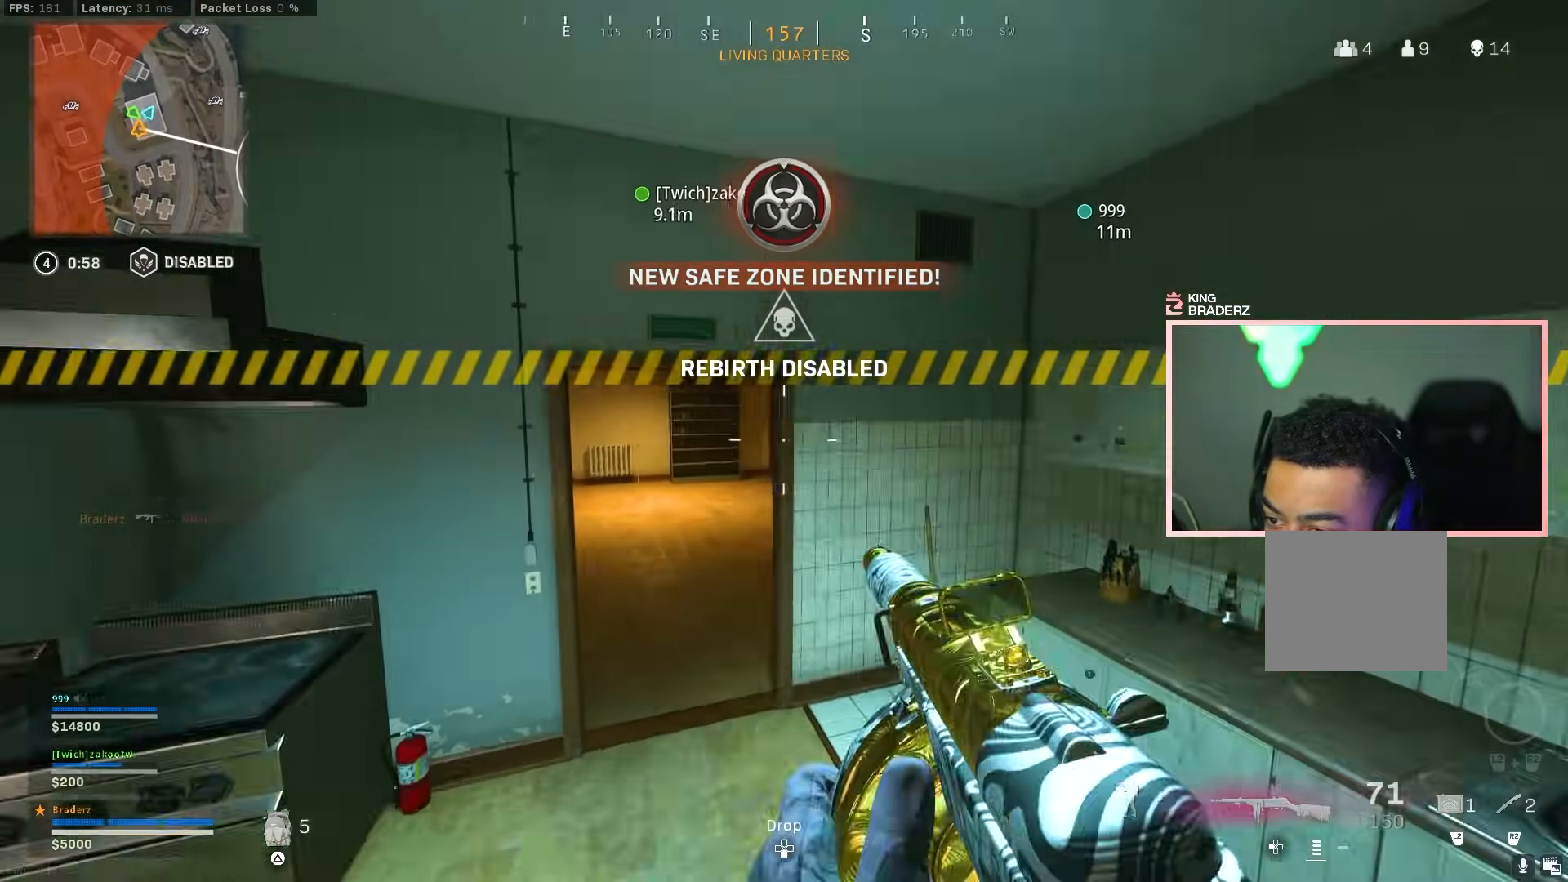
{"buttons": ["L1"], "left_stick": "up", "right_stick": "up", "events": [[50, "L1", "down"], [67, "left_stick", "up"], [83, "right_stick", "right"], [200, "right_stick", "center"], [317, "right_stick", "up"]]}
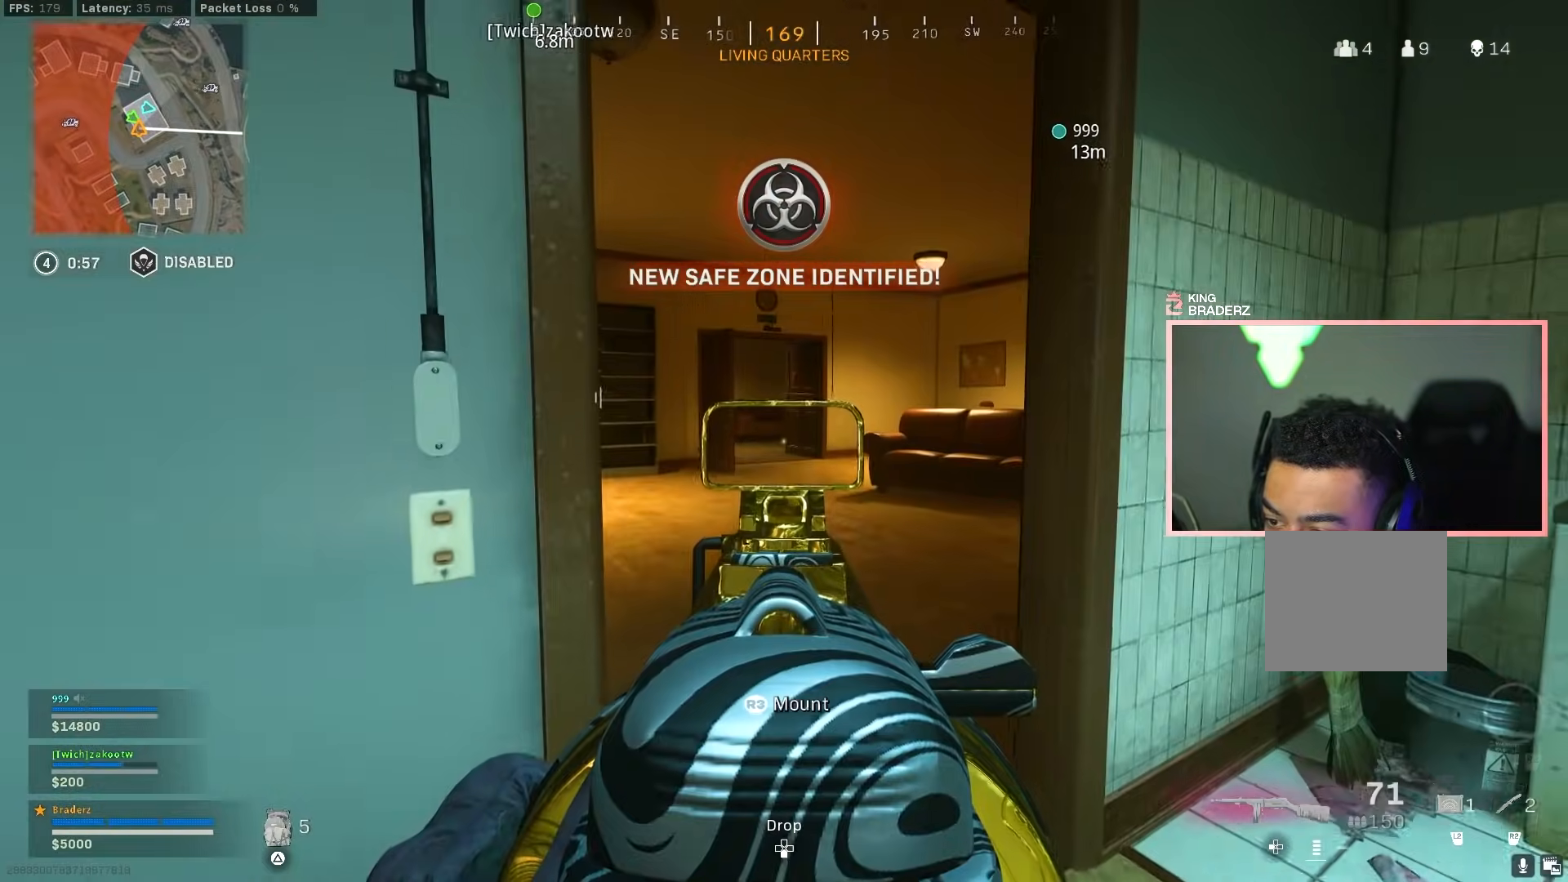
{"buttons": [], "left_stick": "up", "right_stick": "right", "events": [[67, "right_stick", "center"], [151, "right_stick", "left"], [334, "right_stick", "center"], [401, "L1", "up"], [484, "right_stick", "right"]]}
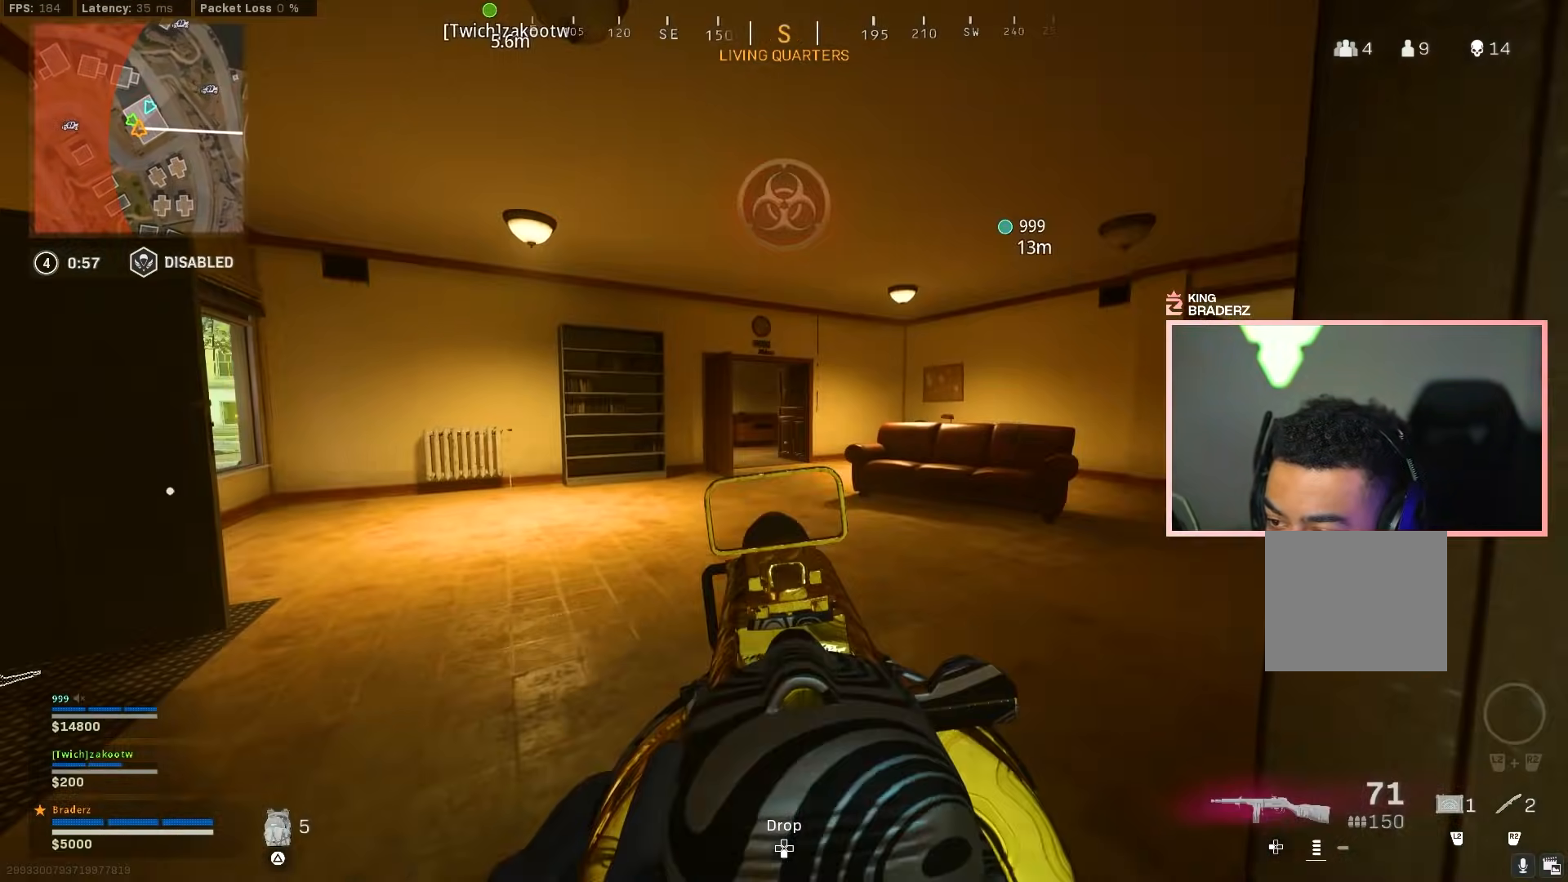
{"buttons": ["CIRCLE"], "left_stick": "up", "right_stick": "left", "events": [[17, "L3", "down"], [17, "left_stick", "up-left"], [133, "L3", "up"], [184, "right_stick", "center"], [200, "L3", "down"], [267, "right_stick", "left"], [417, "L3", "up"], [500, "CIRCLE", "down"], [500, "left_stick", "up"]]}
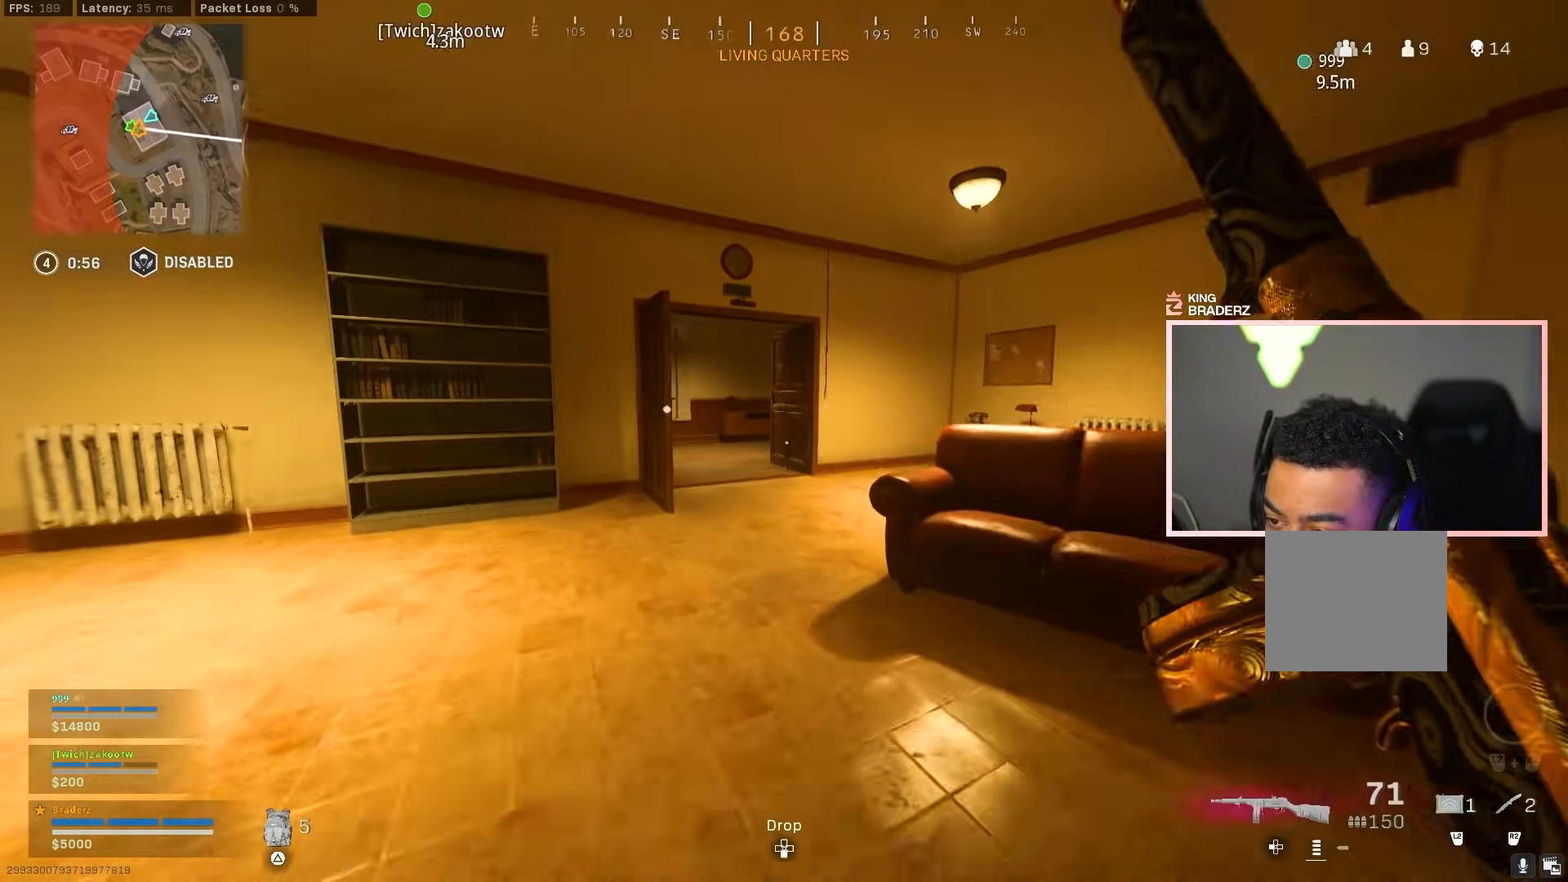
{"buttons": ["L3"], "left_stick": "up", "right_stick": "center", "events": [[17, "right_stick", "center"], [101, "CIRCLE", "up"], [151, "CIRCLE", "down"], [234, "CROSS", "down"], [267, "CIRCLE", "up"], [351, "CROSS", "up"], [384, "right_stick", "right"], [484, "L3", "down"], [484, "right_stick", "center"]]}
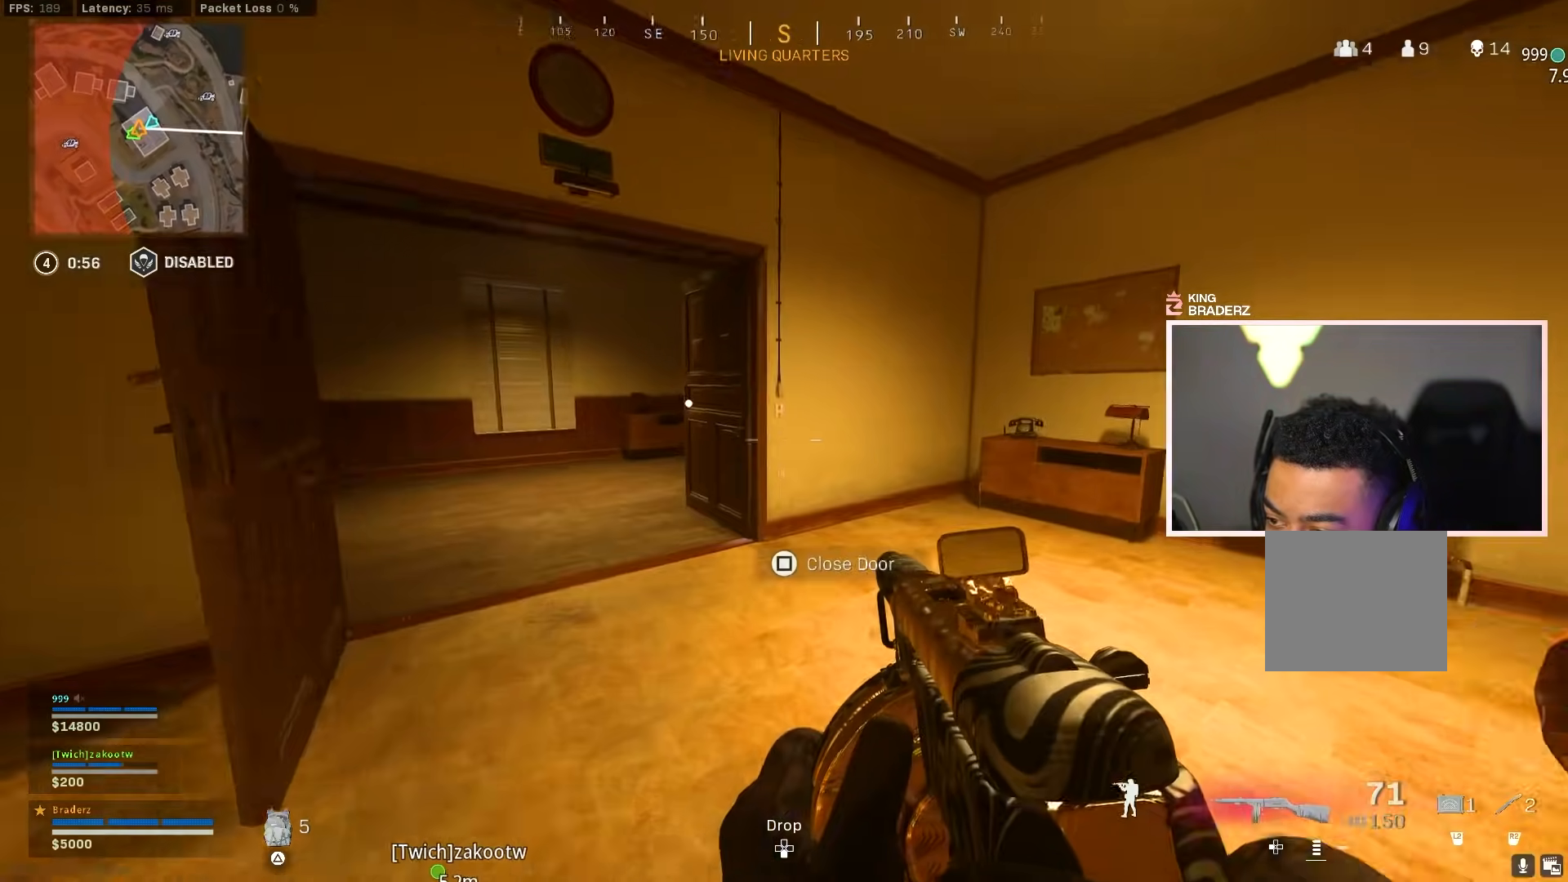
{"buttons": [], "left_stick": "down-right", "right_stick": "left", "events": [[33, "right_stick", "left"], [133, "left_stick", "up-right"], [150, "L3", "up"], [317, "left_stick", "down-right"], [317, "right_stick", "center"], [400, "right_stick", "left"]]}
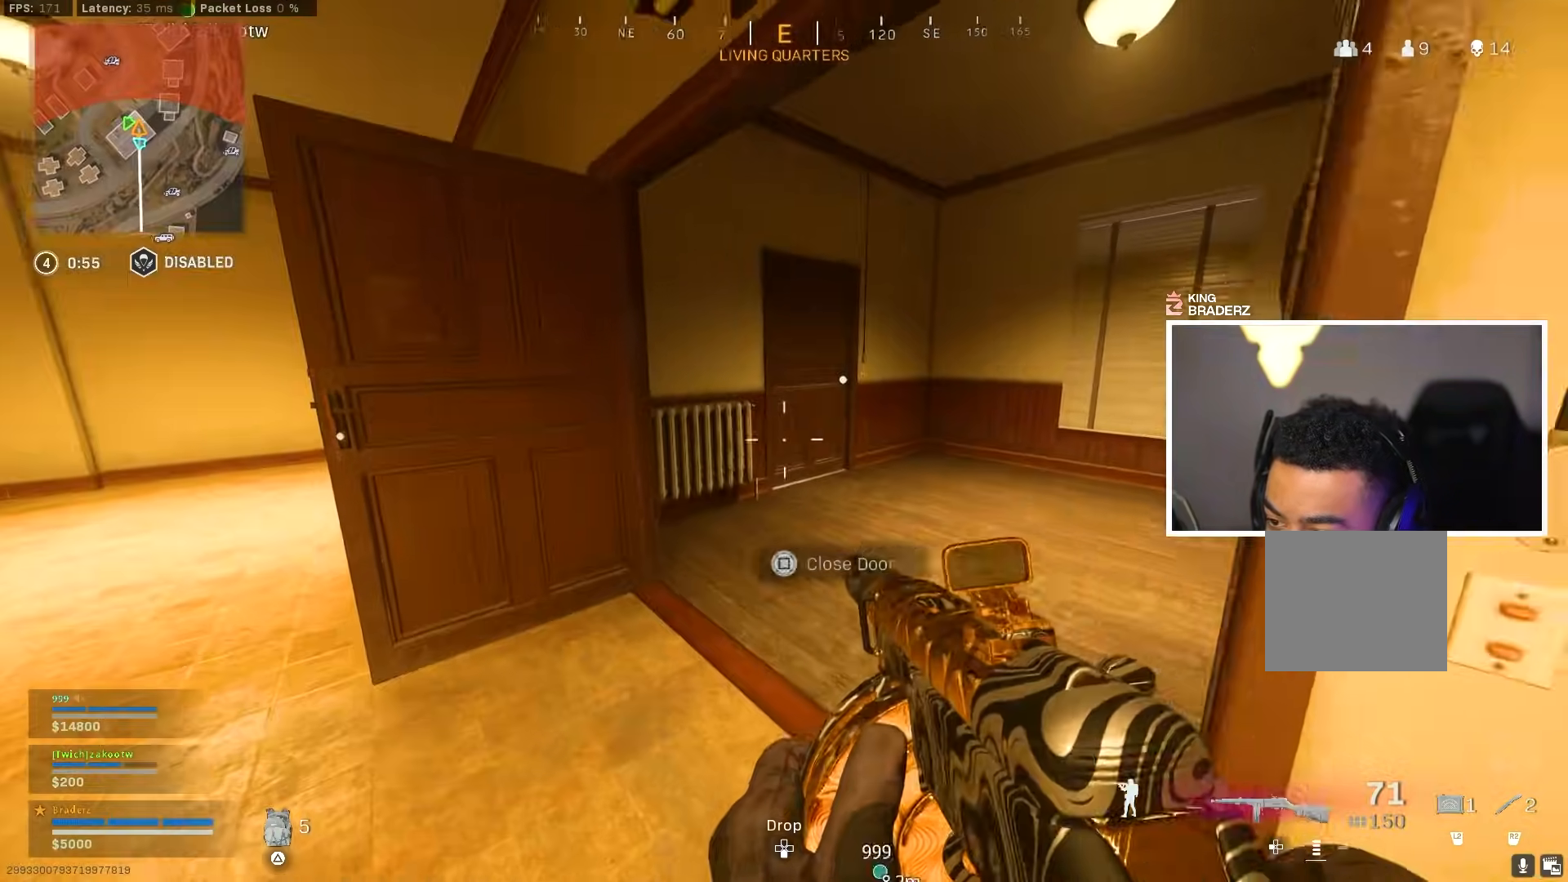
{"buttons": [], "left_stick": "up-left", "right_stick": "right", "events": [[17, "right_stick", "center"], [51, "left_stick", "center"], [117, "left_stick", "up-left"], [201, "right_stick", "right"], [267, "L3", "down"], [501, "L3", "up"]]}
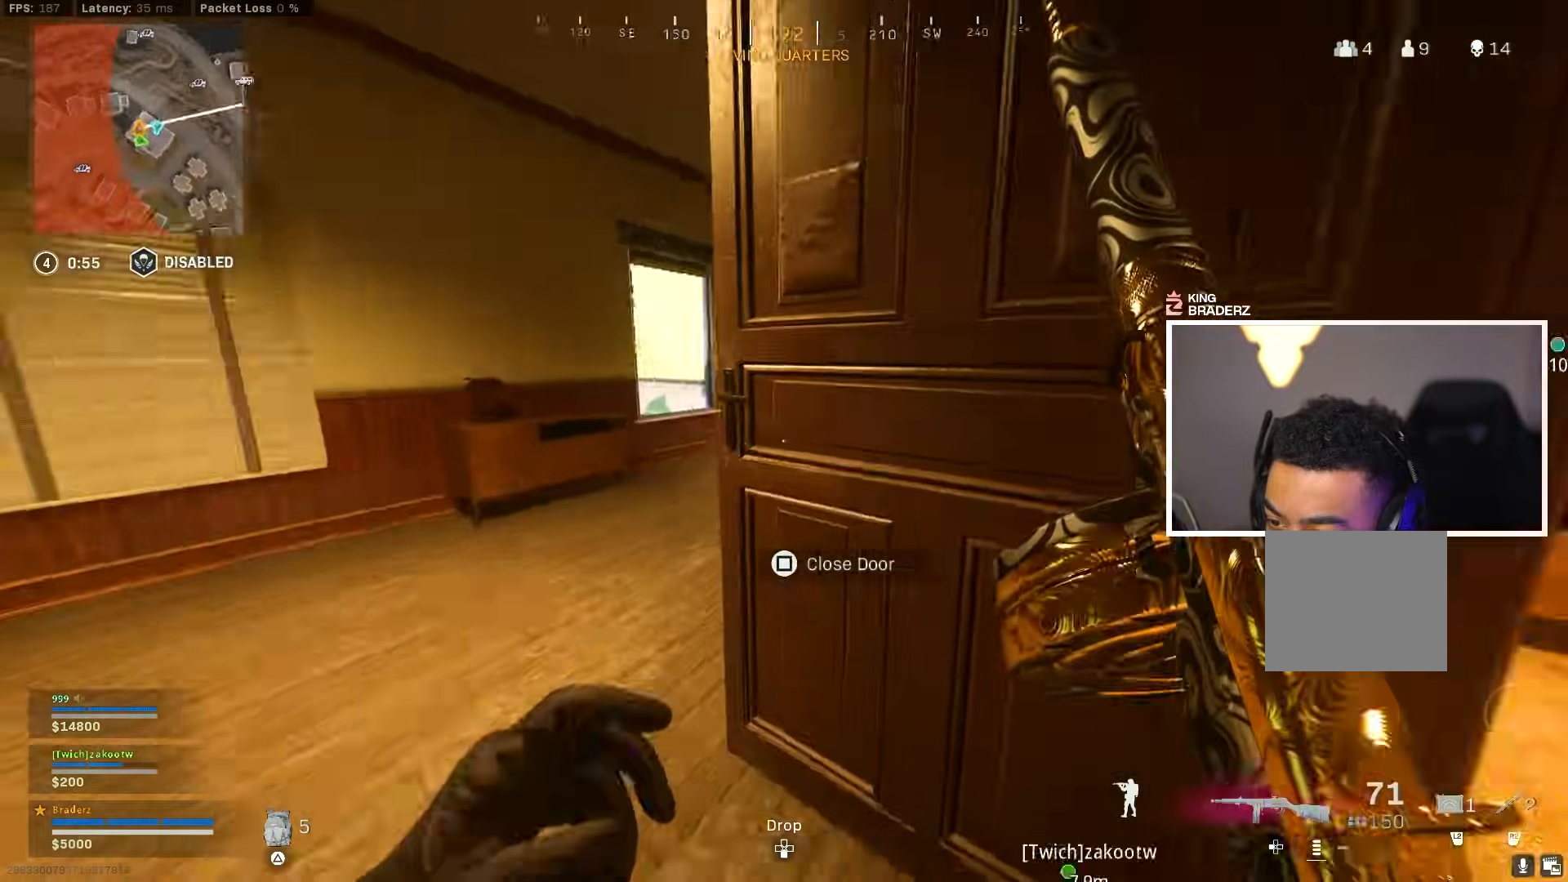
{"buttons": [], "left_stick": "down-left", "right_stick": "right", "events": [[50, "right_stick", "center"], [133, "right_stick", "right"], [234, "left_stick", "down-left"], [317, "right_stick", "center"], [434, "right_stick", "right"]]}
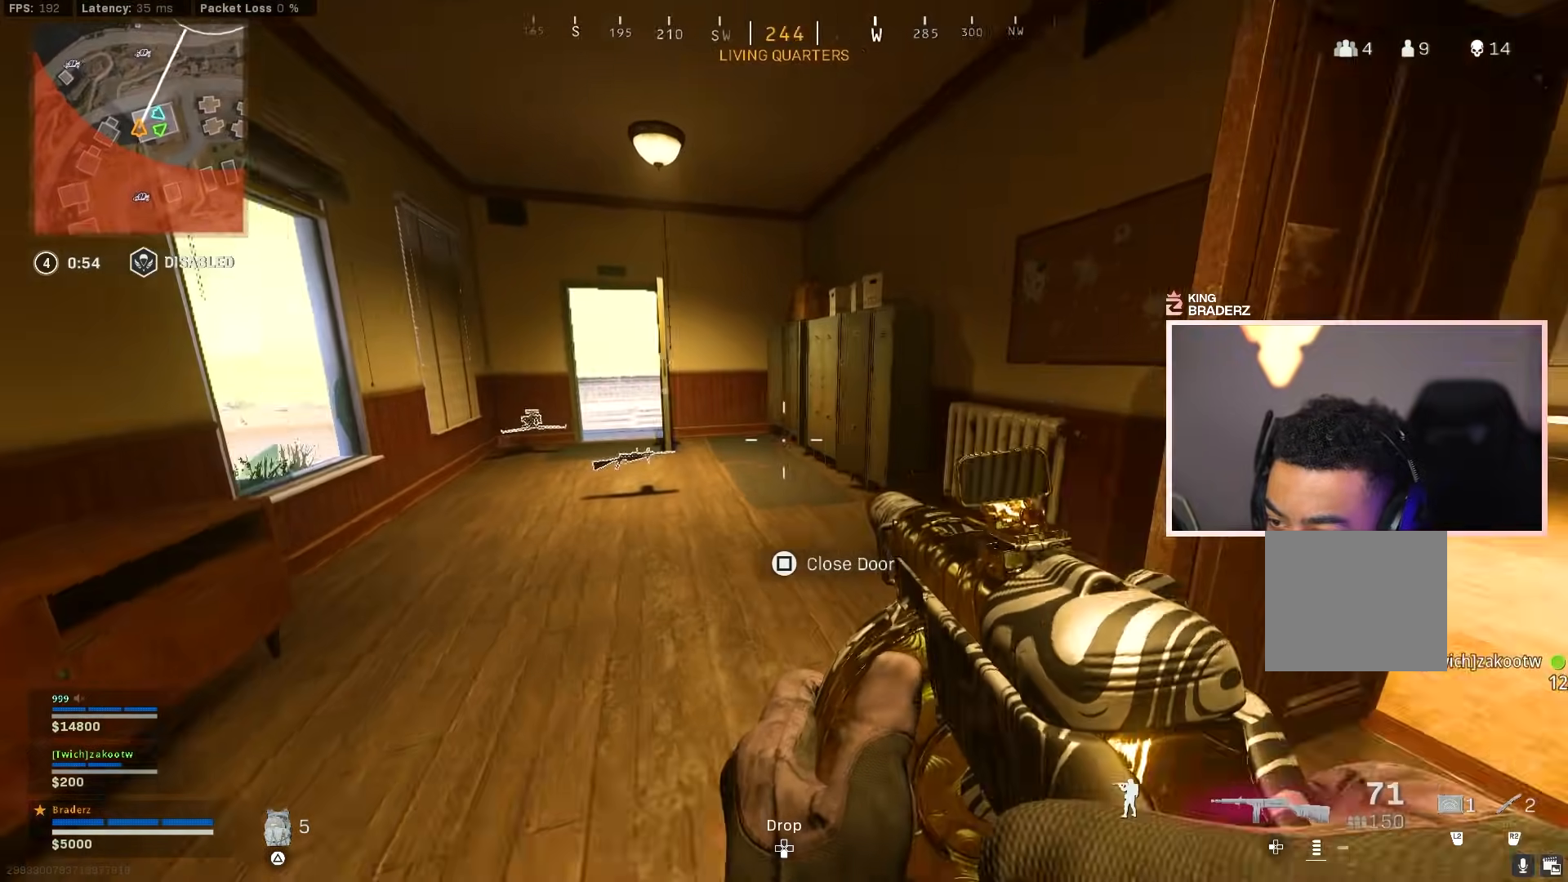
{"buttons": [], "left_stick": "up", "right_stick": "right", "events": [[151, "left_stick", "up-left"], [418, "right_stick", "center"], [468, "right_stick", "right"], [484, "left_stick", "up"]]}
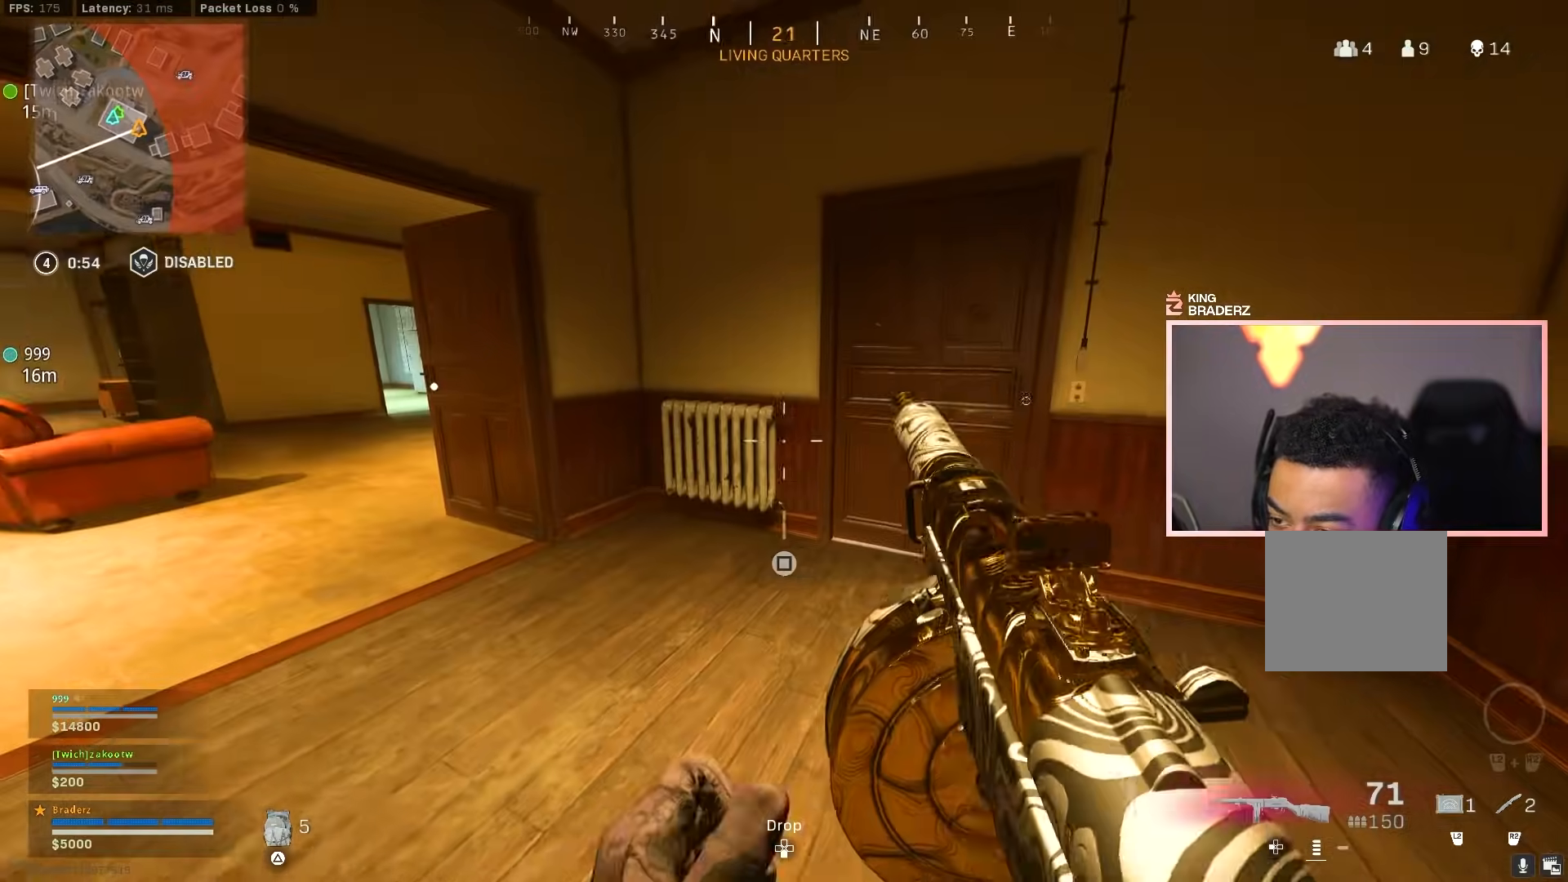
{"buttons": [], "left_stick": "center", "right_stick": "left", "events": [[17, "left_stick", "up-right"], [100, "right_stick", "center"], [200, "SQUARE", "down"], [217, "left_stick", "right"], [250, "SQUARE", "up"], [417, "right_stick", "left"], [484, "left_stick", "center"]]}
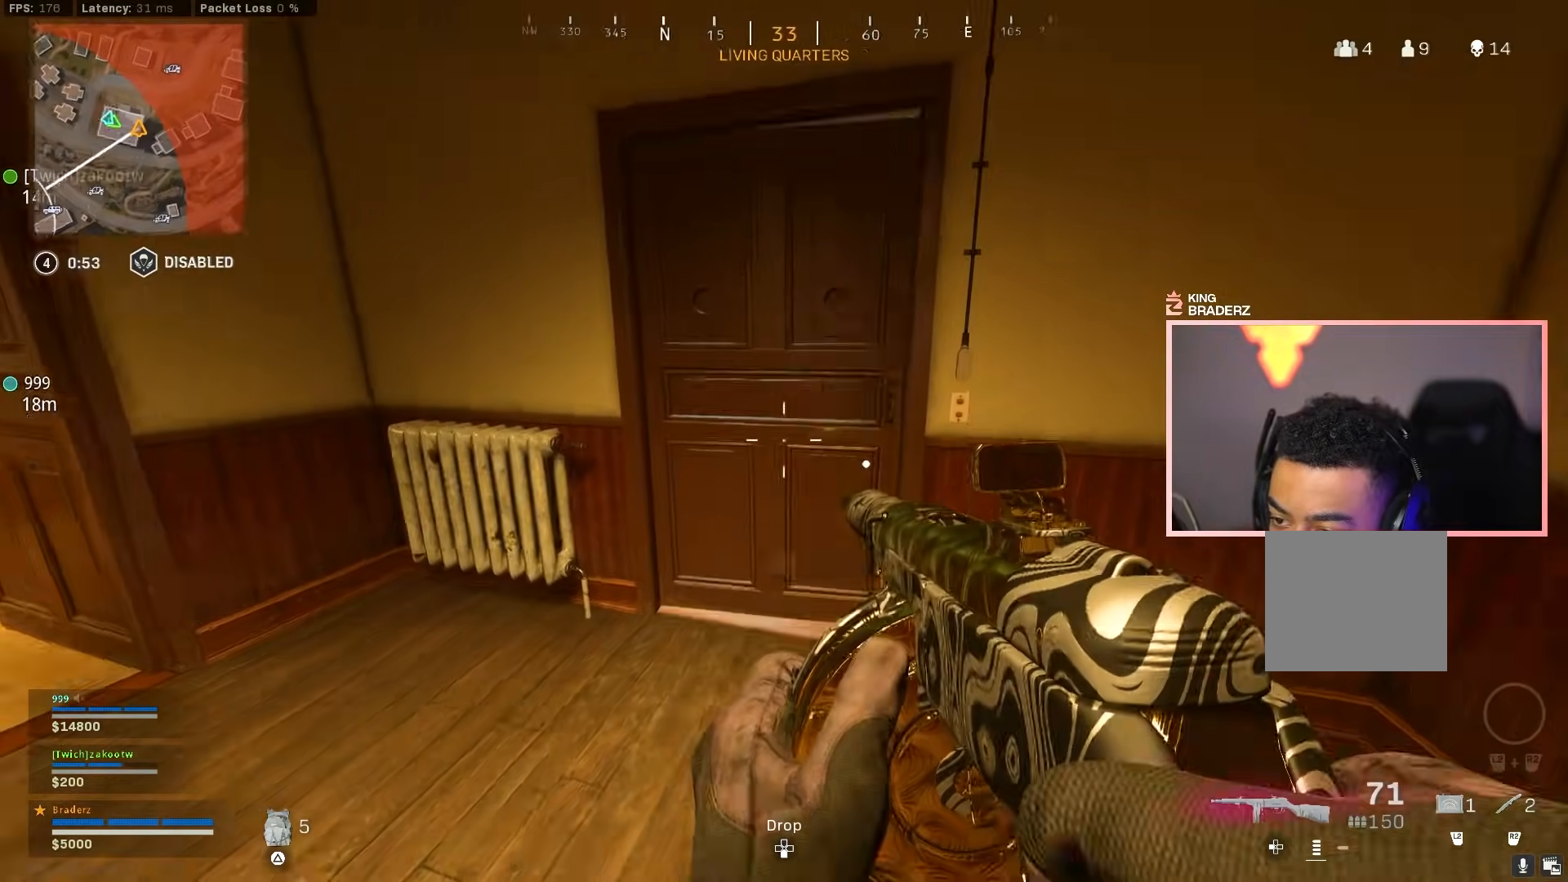
{"buttons": ["L1"], "left_stick": "up-left", "right_stick": "right", "events": [[34, "left_stick", "up-left"], [34, "right_stick", "center"], [101, "right_stick", "right"], [284, "right_stick", "center"], [317, "L1", "down"], [384, "right_stick", "right"]]}
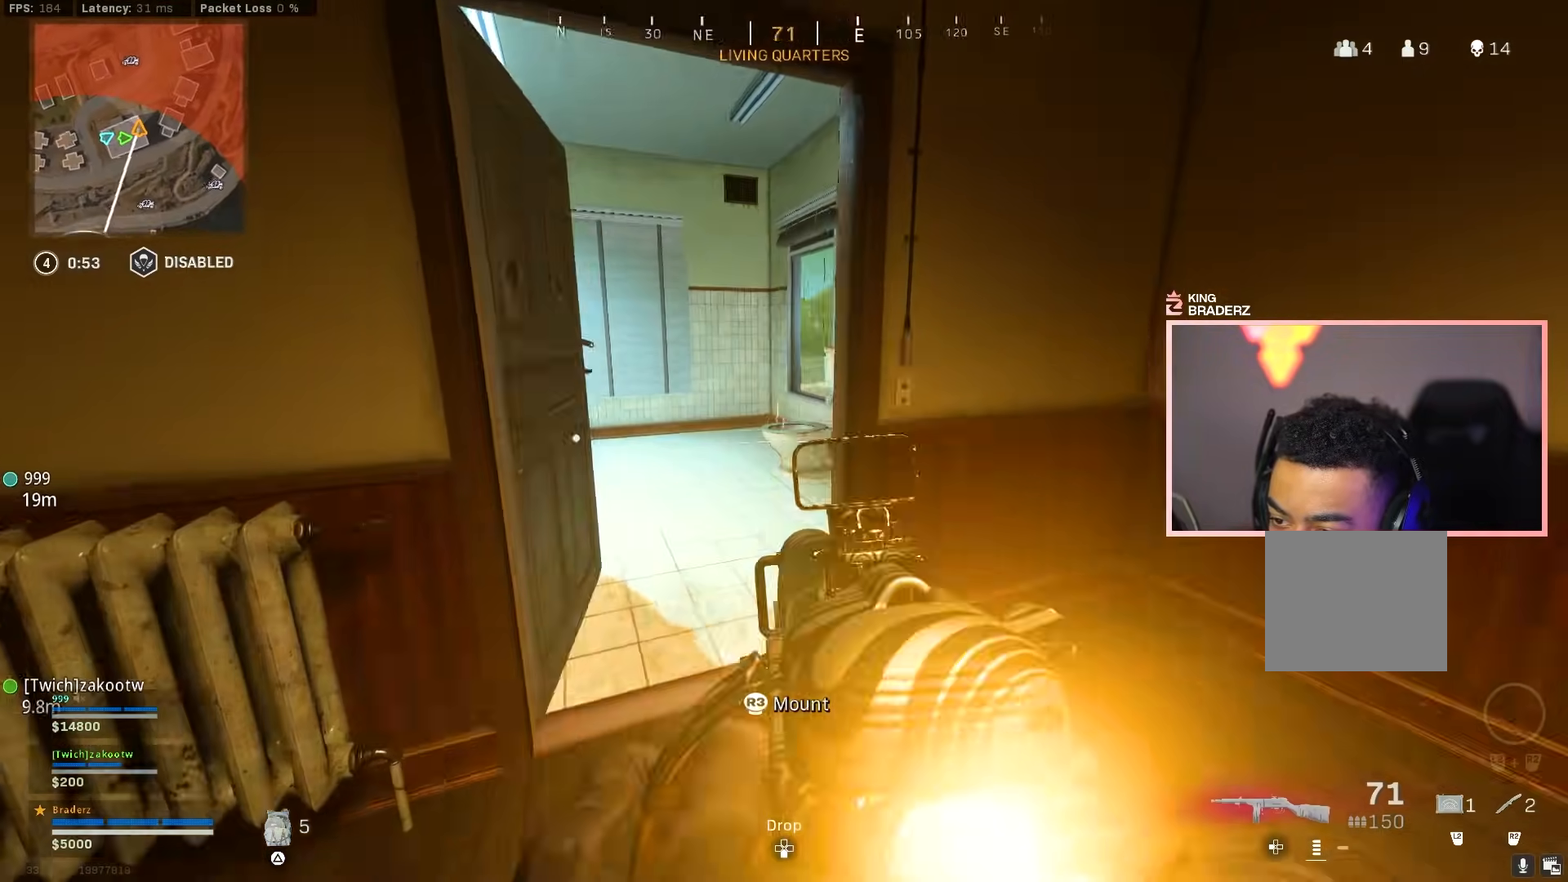
{"buttons": ["L3"], "left_stick": "up", "right_stick": "left", "events": [[33, "left_stick", "left"], [234, "right_stick", "center"], [267, "left_stick", "center"], [317, "L1", "up"], [367, "left_stick", "up-right"], [434, "left_stick", "up"], [434, "right_stick", "left"], [450, "L3", "down"]]}
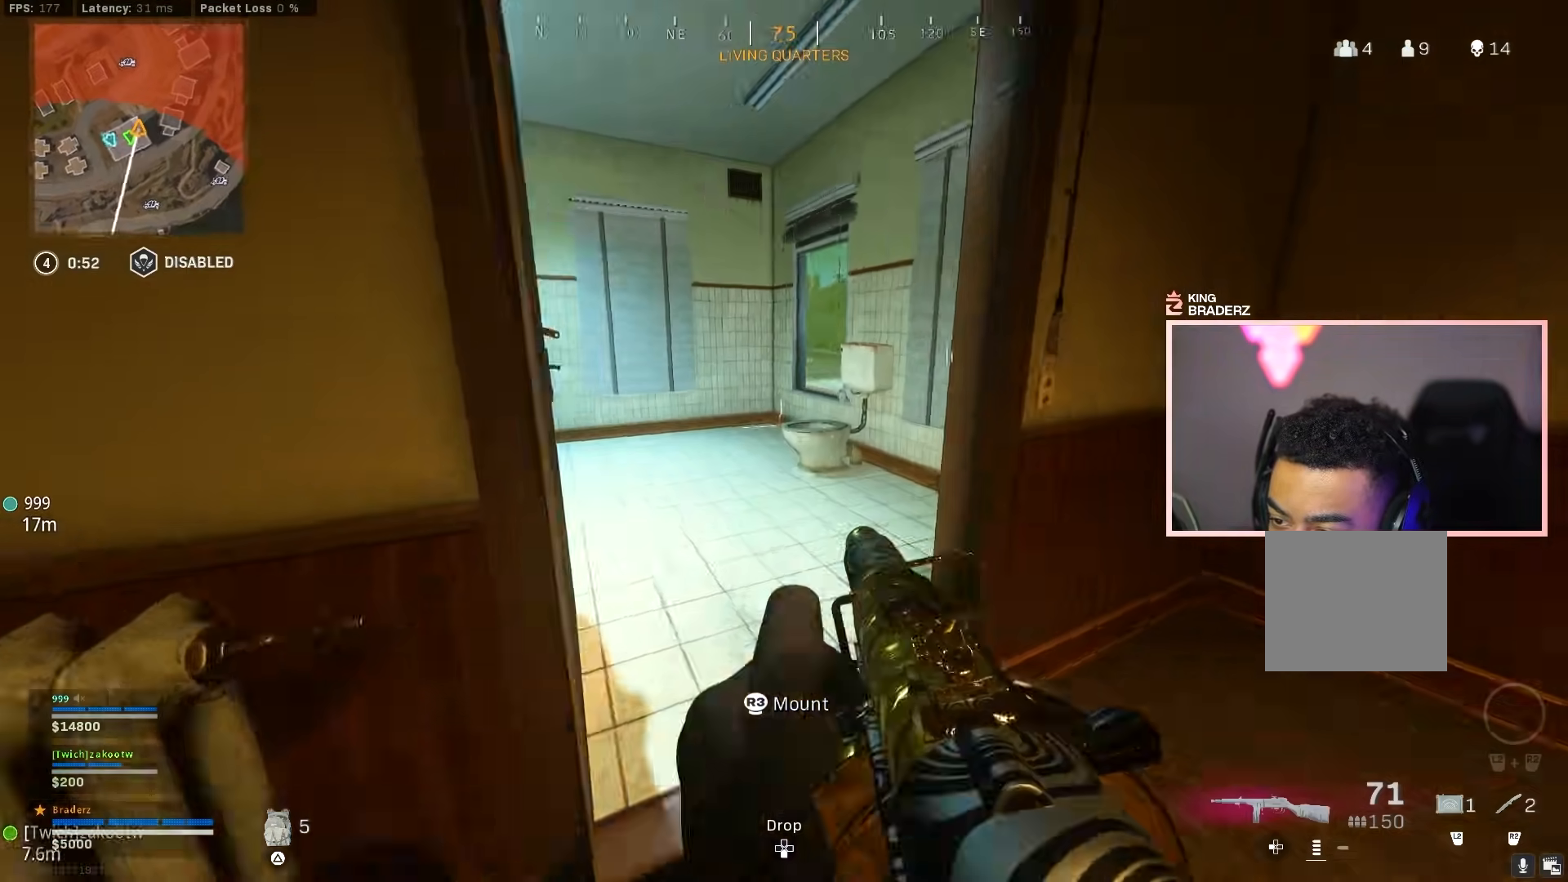
{"buttons": [], "left_stick": "right", "right_stick": "up-left", "events": [[84, "L3", "up"], [217, "CROSS", "down"], [234, "left_stick", "up-right"], [301, "right_stick", "center"], [351, "CROSS", "up"], [351, "left_stick", "right"], [368, "right_stick", "down-left"], [484, "right_stick", "up-left"]]}
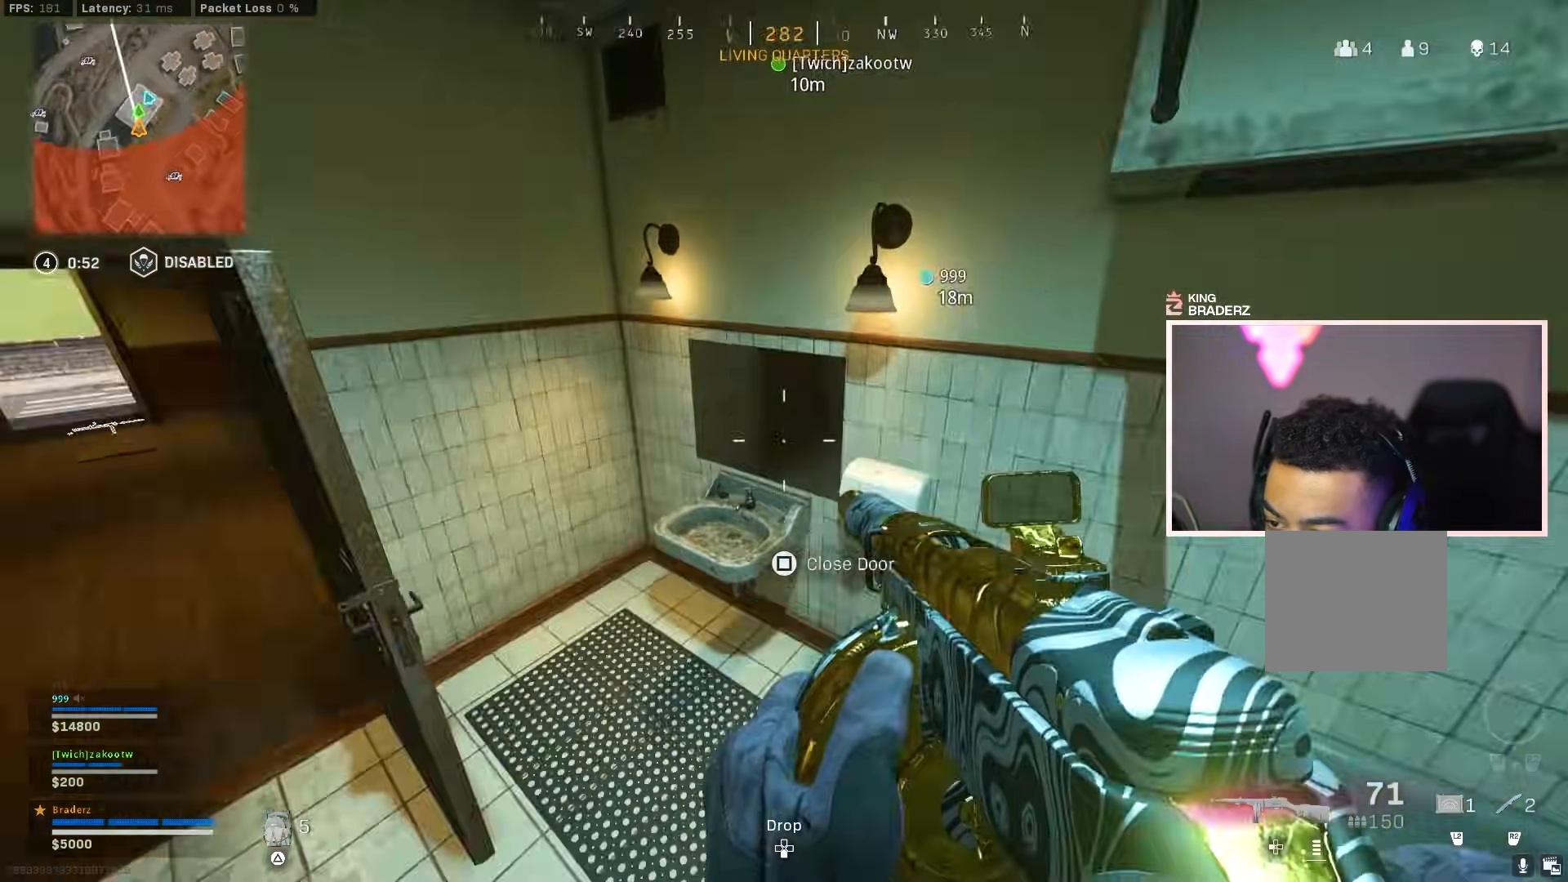
{"buttons": [], "left_stick": "up", "right_stick": "down", "events": [[133, "left_stick", "up-left"], [317, "right_stick", "center"], [367, "L3", "down"], [467, "L3", "up"], [467, "left_stick", "up"], [467, "right_stick", "down"]]}
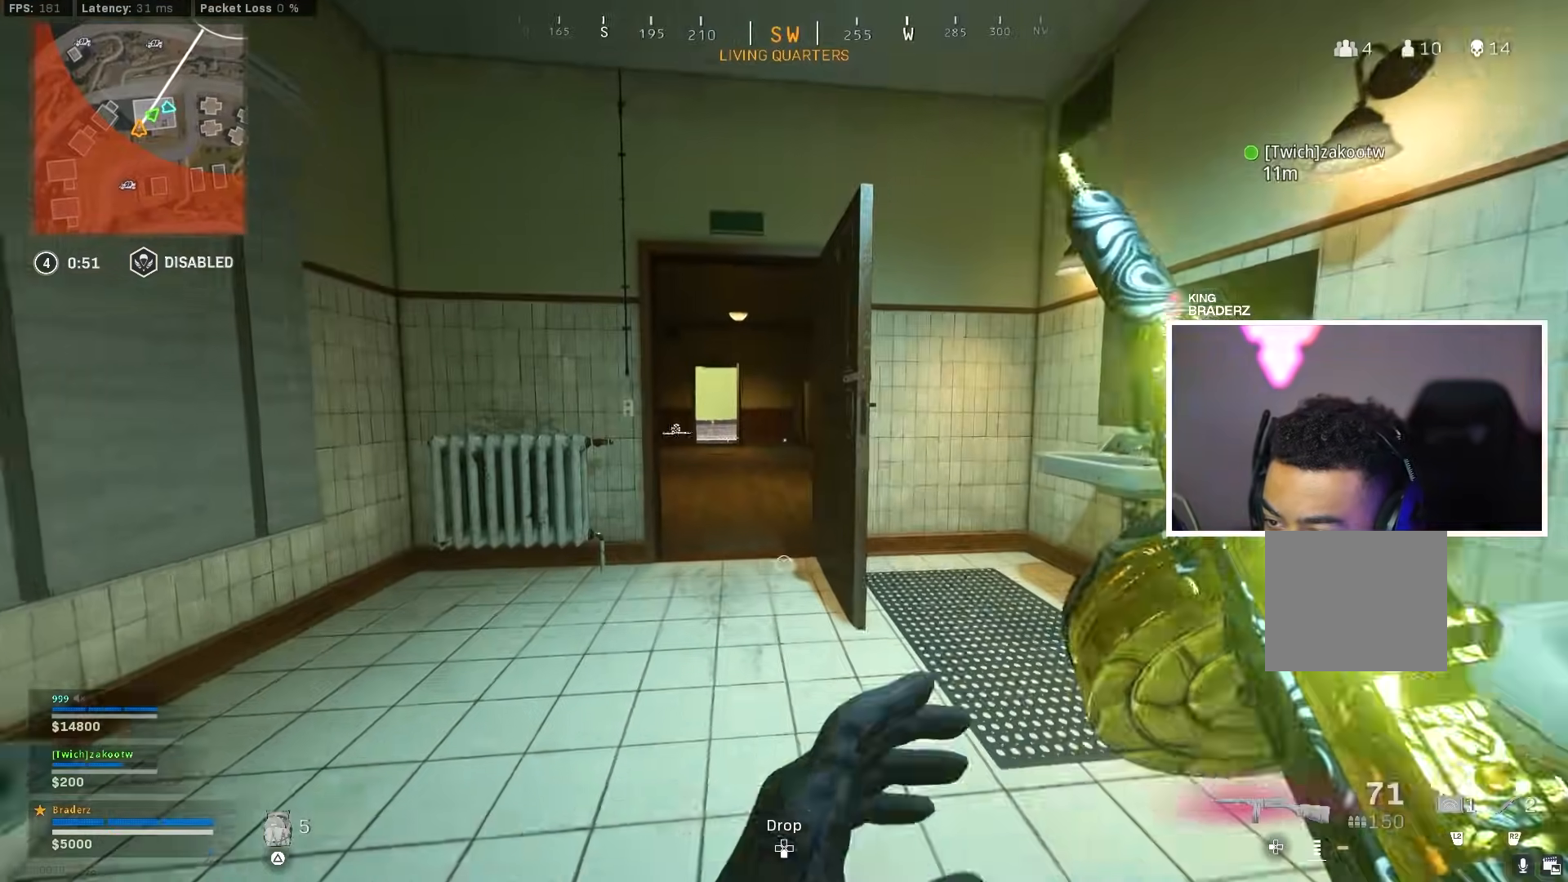
{"buttons": ["CROSS"], "left_stick": "up", "right_stick": "center", "events": [[51, "L3", "down"], [184, "right_stick", "center"], [201, "L3", "up"], [251, "CIRCLE", "down"], [351, "CIRCLE", "up"], [418, "CIRCLE", "down"], [501, "CIRCLE", "up"], [501, "CROSS", "down"]]}
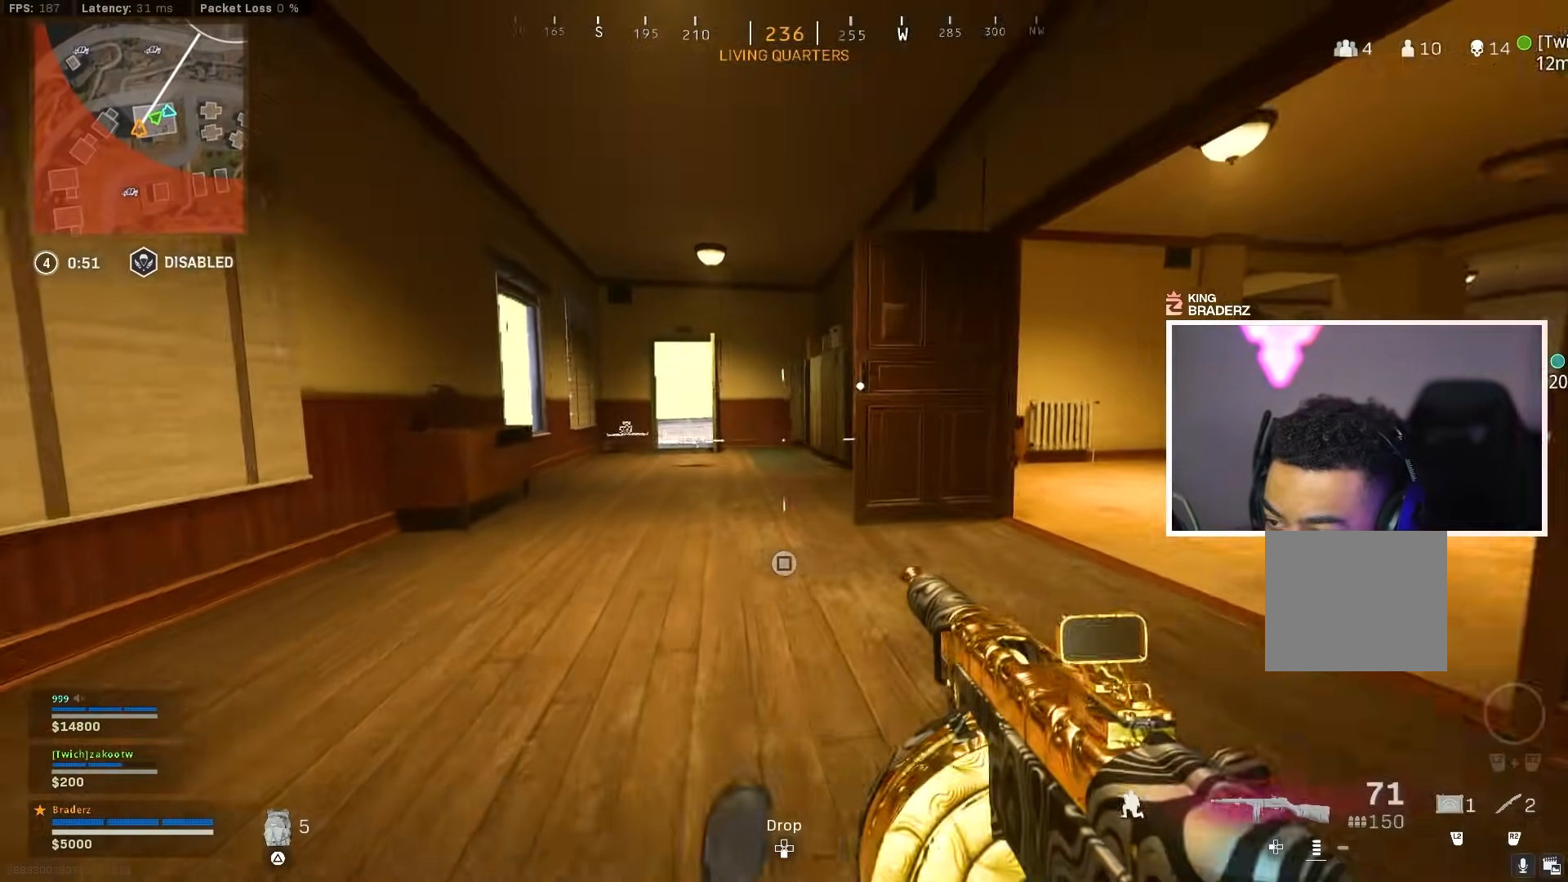
{"buttons": ["L3"], "left_stick": "up", "right_stick": "center", "events": [[117, "CROSS", "up"], [150, "right_stick", "right"], [267, "left_stick", "up-right"], [400, "left_stick", "up"], [434, "L3", "down"], [450, "right_stick", "center"]]}
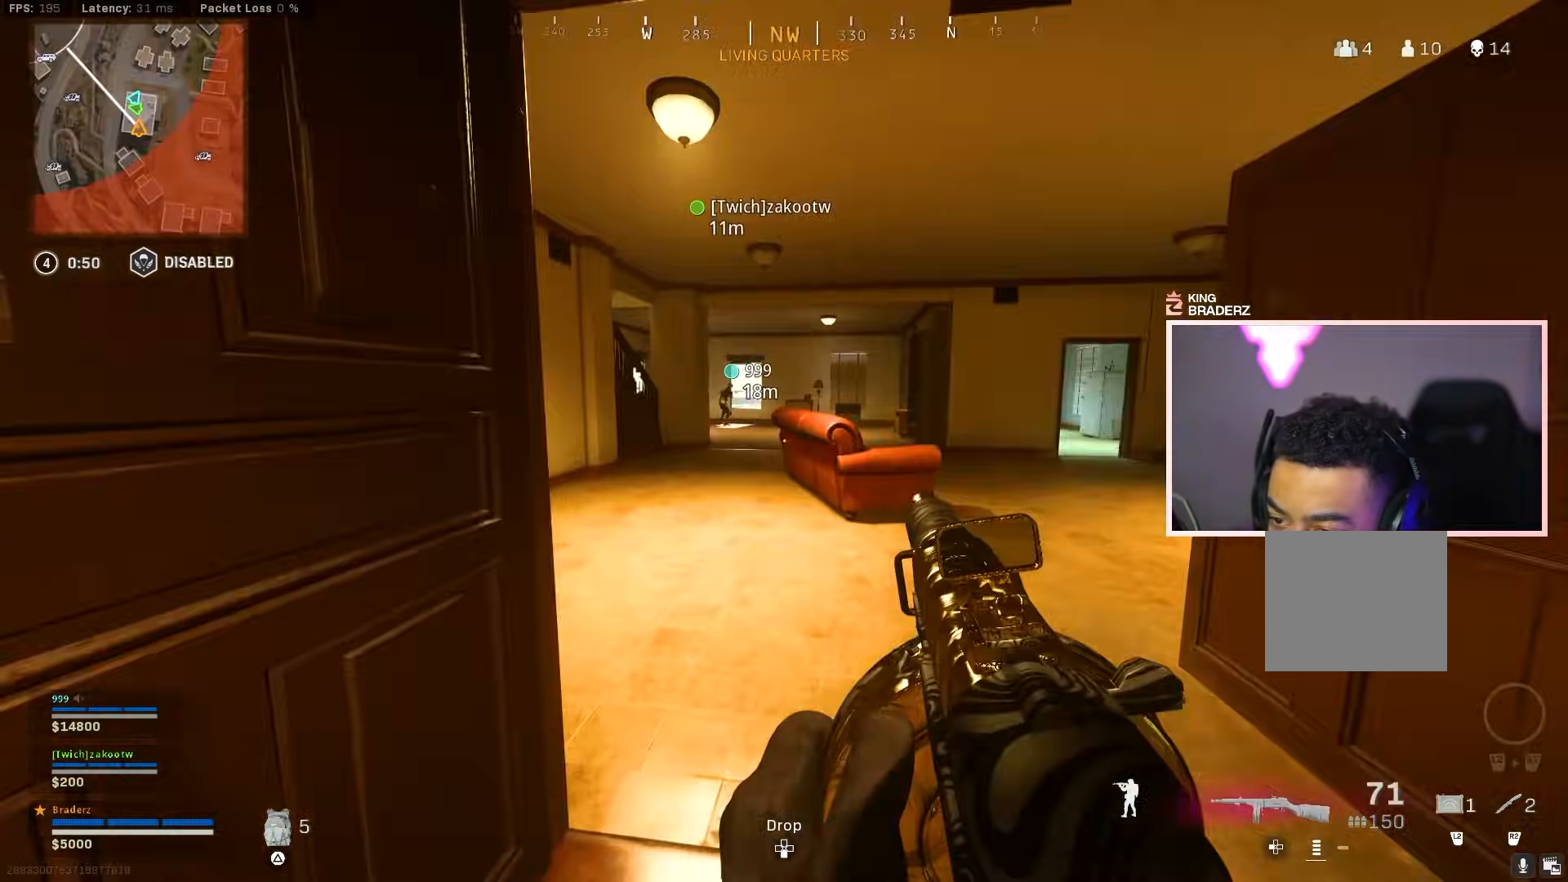
{"buttons": ["CIRCLE"], "left_stick": "up", "right_stick": "center", "events": [[17, "L3", "up"], [117, "L3", "down"], [201, "L3", "up"], [317, "CIRCLE", "down"], [418, "CIRCLE", "up"], [468, "CIRCLE", "down"]]}
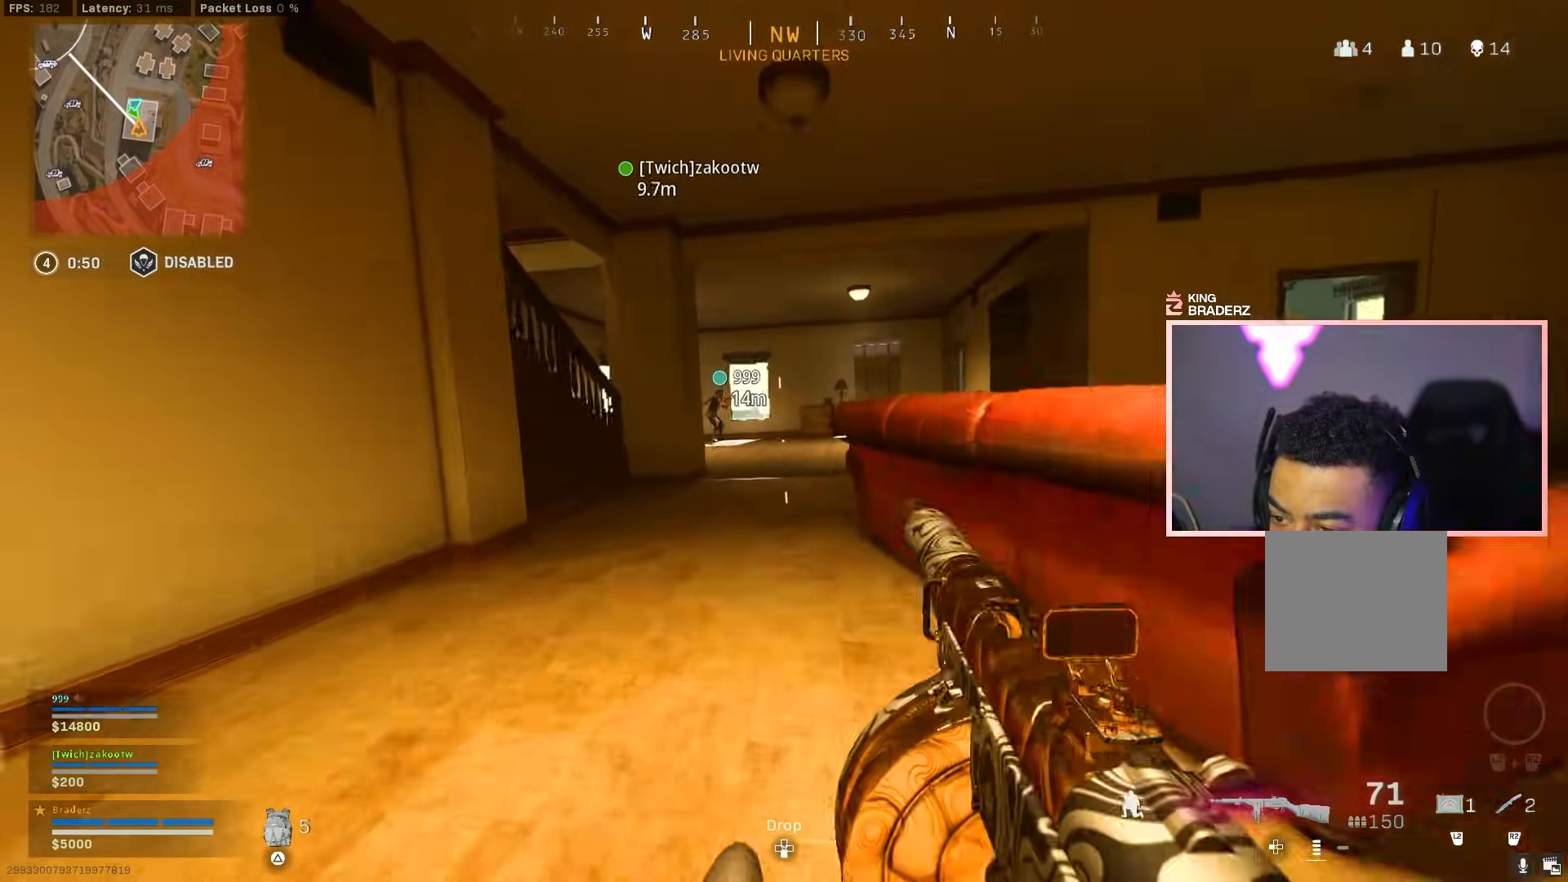
{"buttons": [], "left_stick": "up", "right_stick": "center", "events": [[50, "CROSS", "down"], [100, "CIRCLE", "up"], [150, "CROSS", "up"]]}
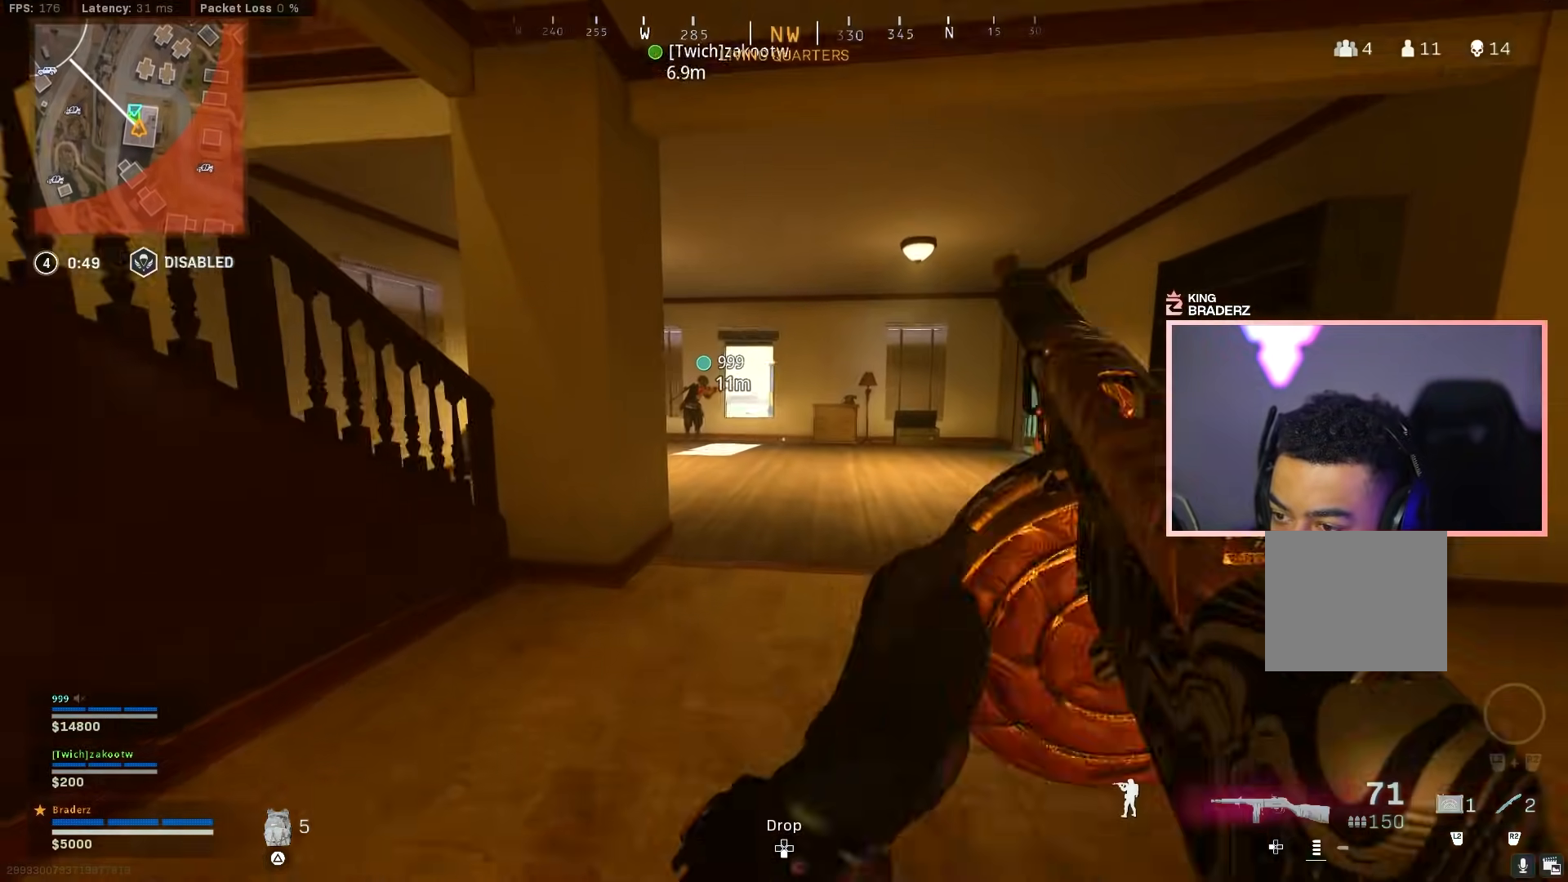
{"buttons": ["TRIANGLE"], "left_stick": "up-left", "right_stick": "center", "events": [[450, "left_stick", "up-left"], [500, "TRIANGLE", "down"]]}
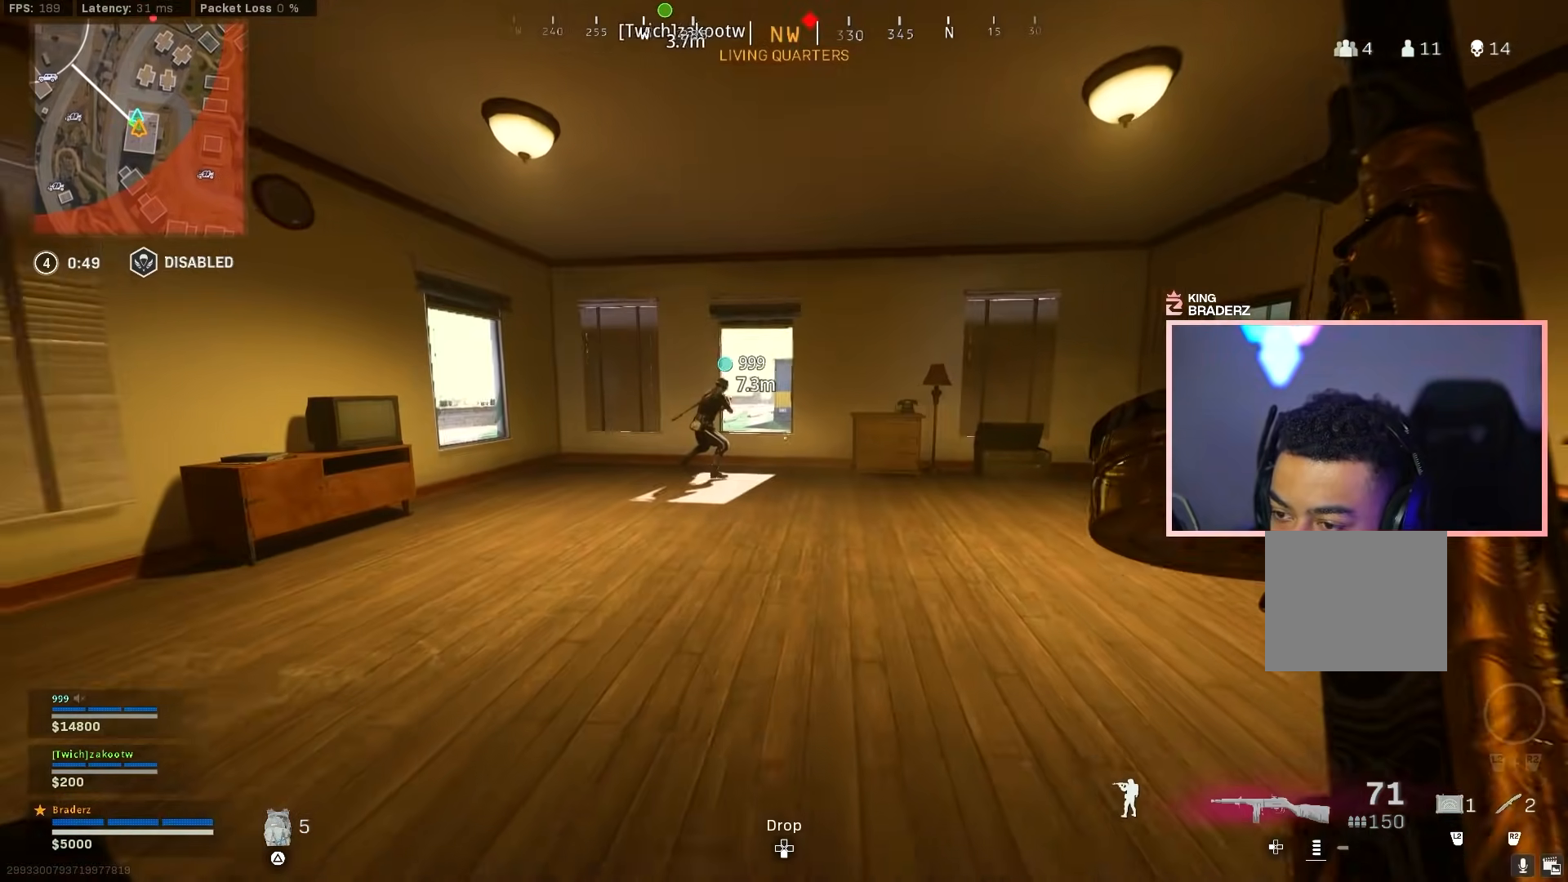
{"buttons": [], "left_stick": "up-left", "right_stick": "right", "events": [[67, "TRIANGLE", "up"], [401, "right_stick", "right"]]}
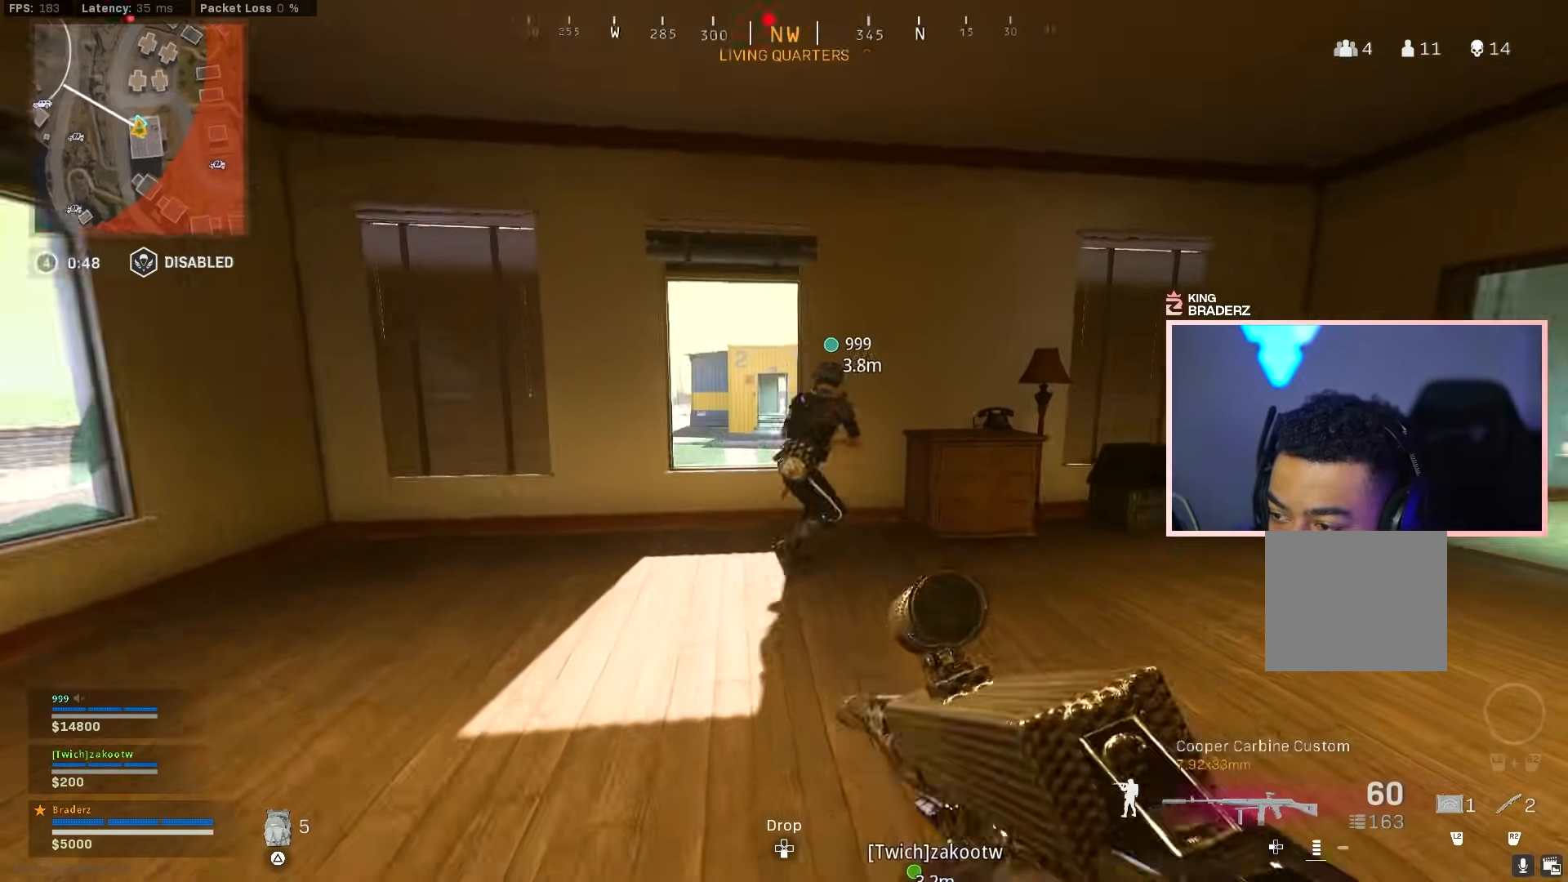
{"buttons": ["L1"], "left_stick": "up-left", "right_stick": "up-right", "events": [[33, "right_stick", "center"], [50, "L1", "down"], [267, "right_stick", "up"], [400, "right_stick", "up-right"]]}
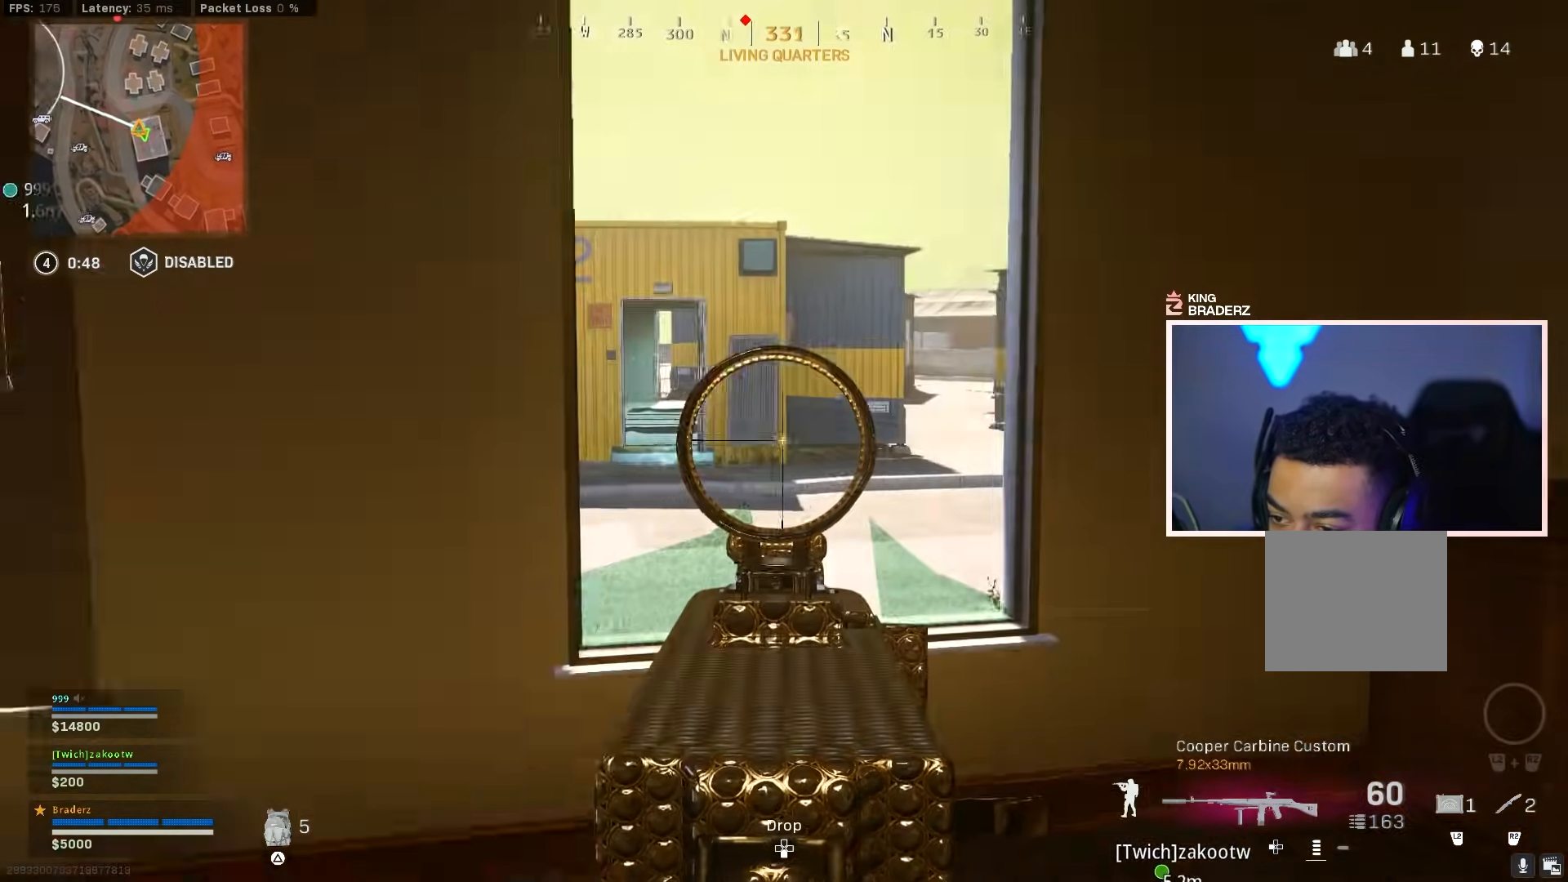
{"buttons": ["L1"], "left_stick": "up", "right_stick": "center", "events": [[251, "left_stick", "up"], [267, "right_stick", "right"], [417, "right_stick", "center"]]}
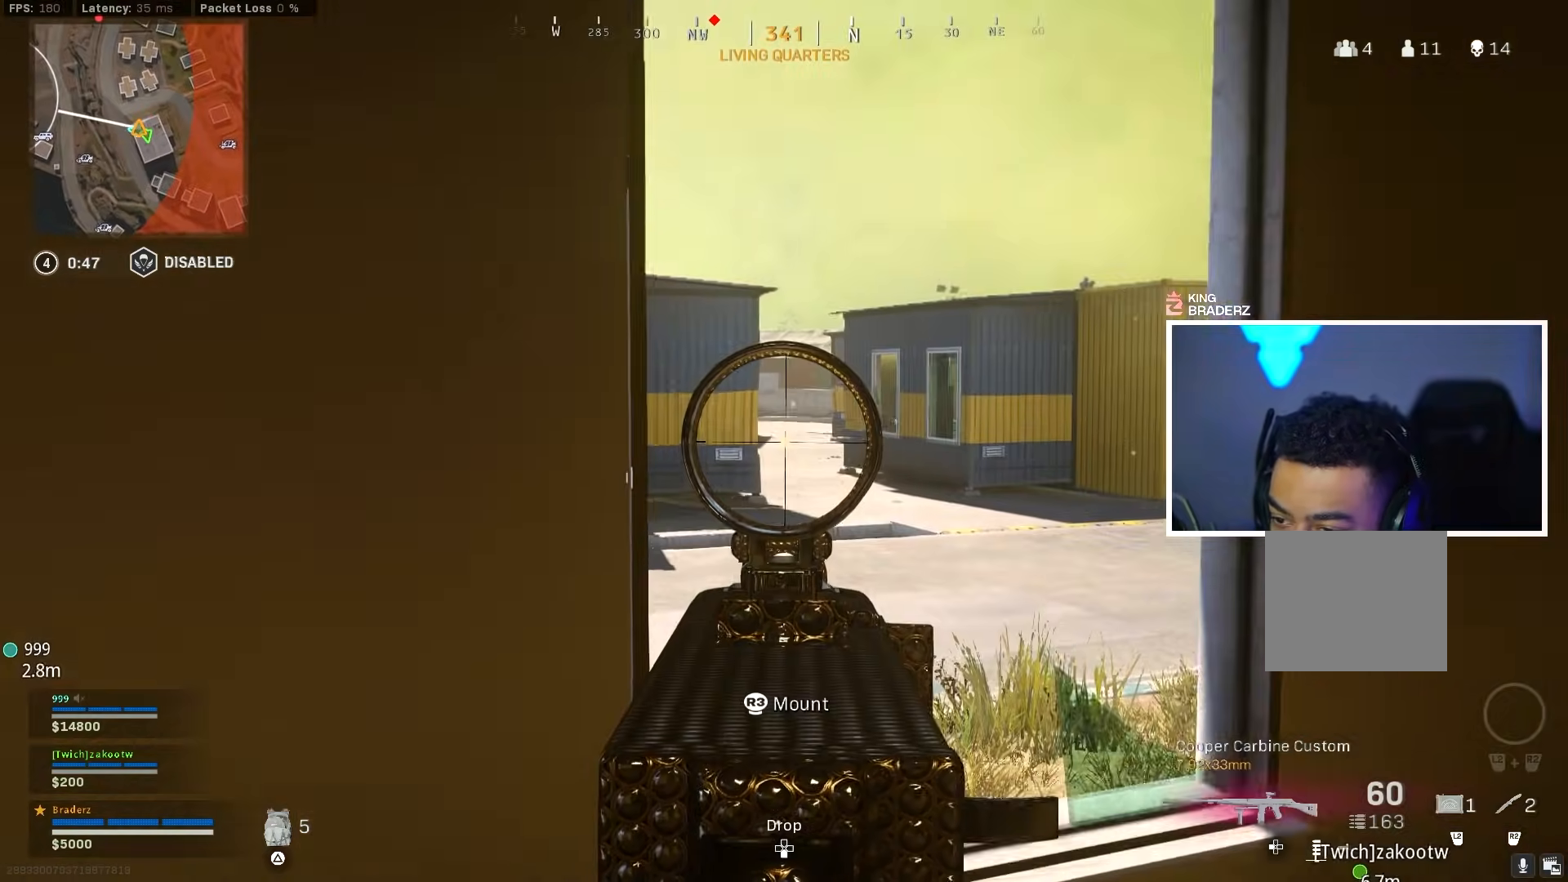
{"buttons": ["L1"], "left_stick": "left", "right_stick": "right", "events": [[167, "right_stick", "left"], [283, "right_stick", "center"], [417, "left_stick", "center"], [467, "left_stick", "left"], [484, "right_stick", "right"]]}
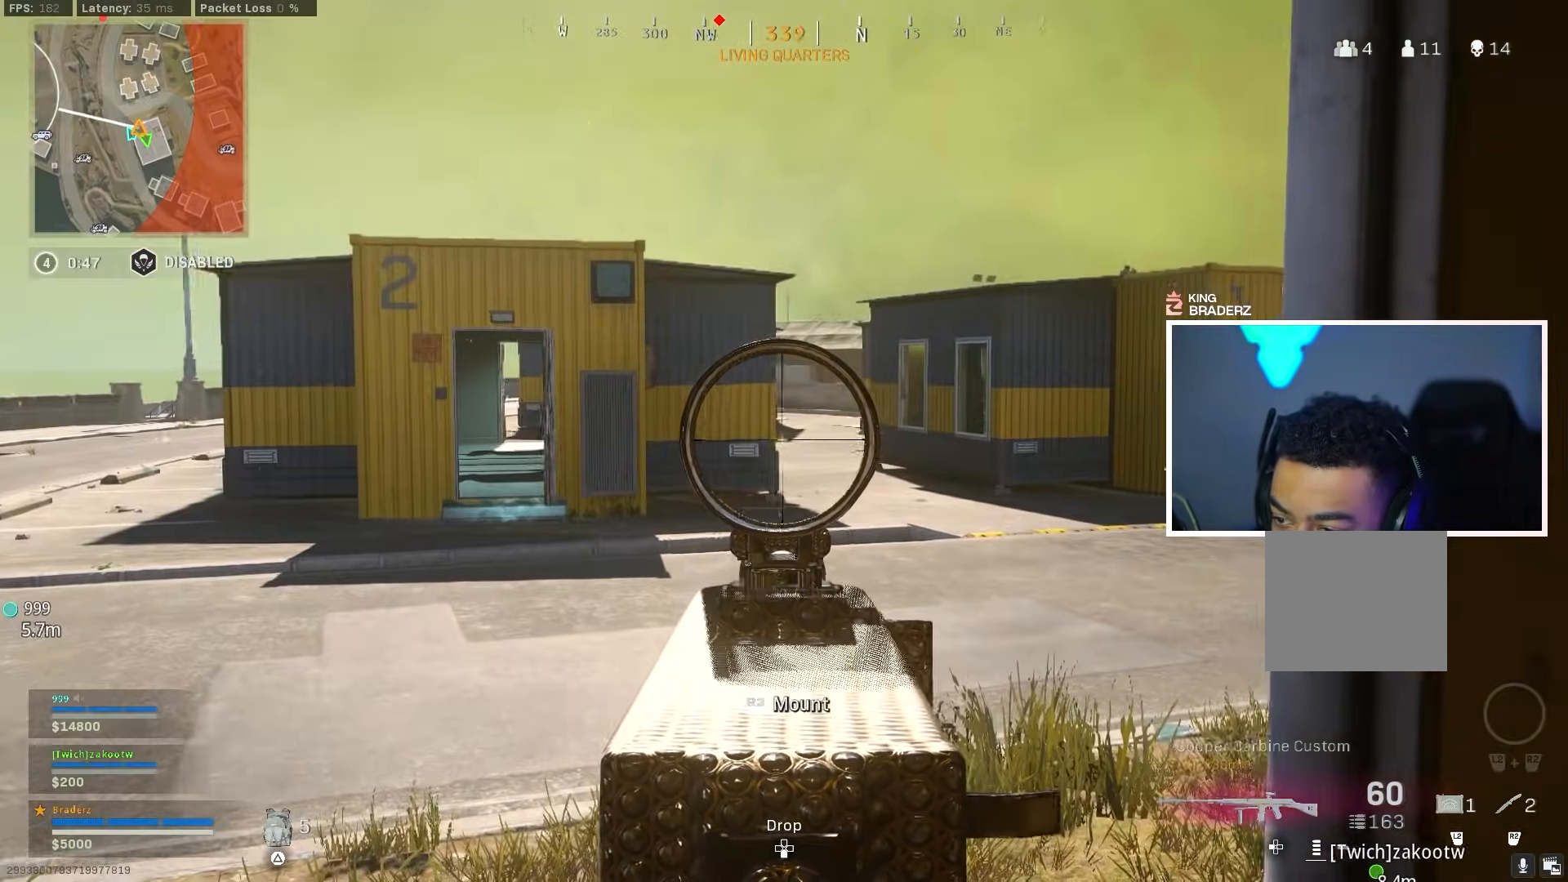
{"buttons": ["L1"], "left_stick": "center", "right_stick": "center", "events": [[251, "left_stick", "up-left"], [251, "right_stick", "center"], [351, "left_stick", "center"]]}
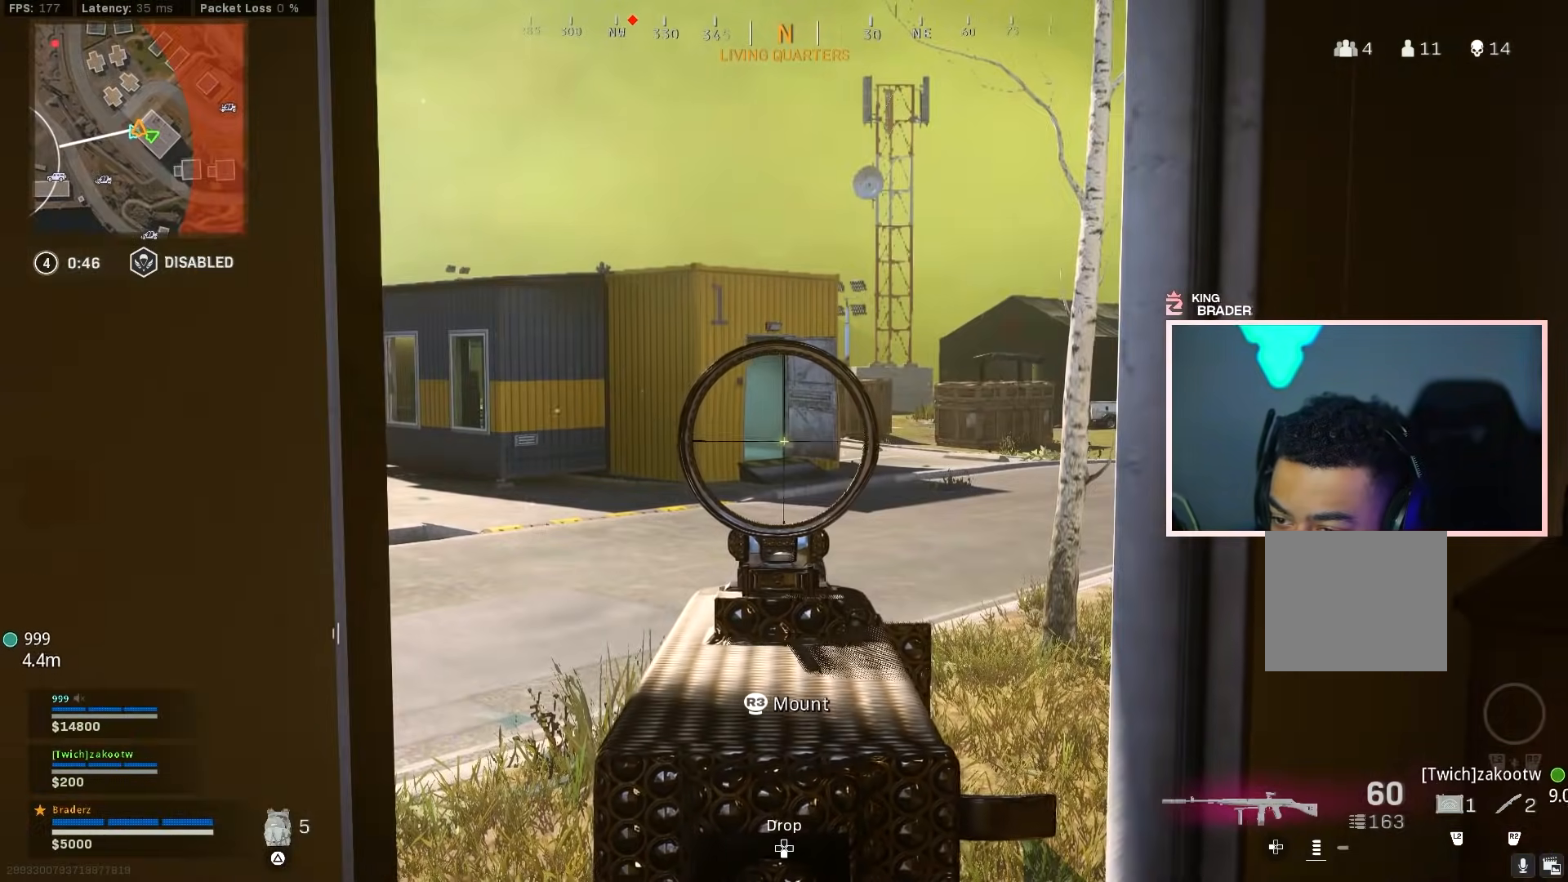
{"buttons": ["L1"], "left_stick": "up-right", "right_stick": "center", "events": [[500, "left_stick", "up-right"]]}